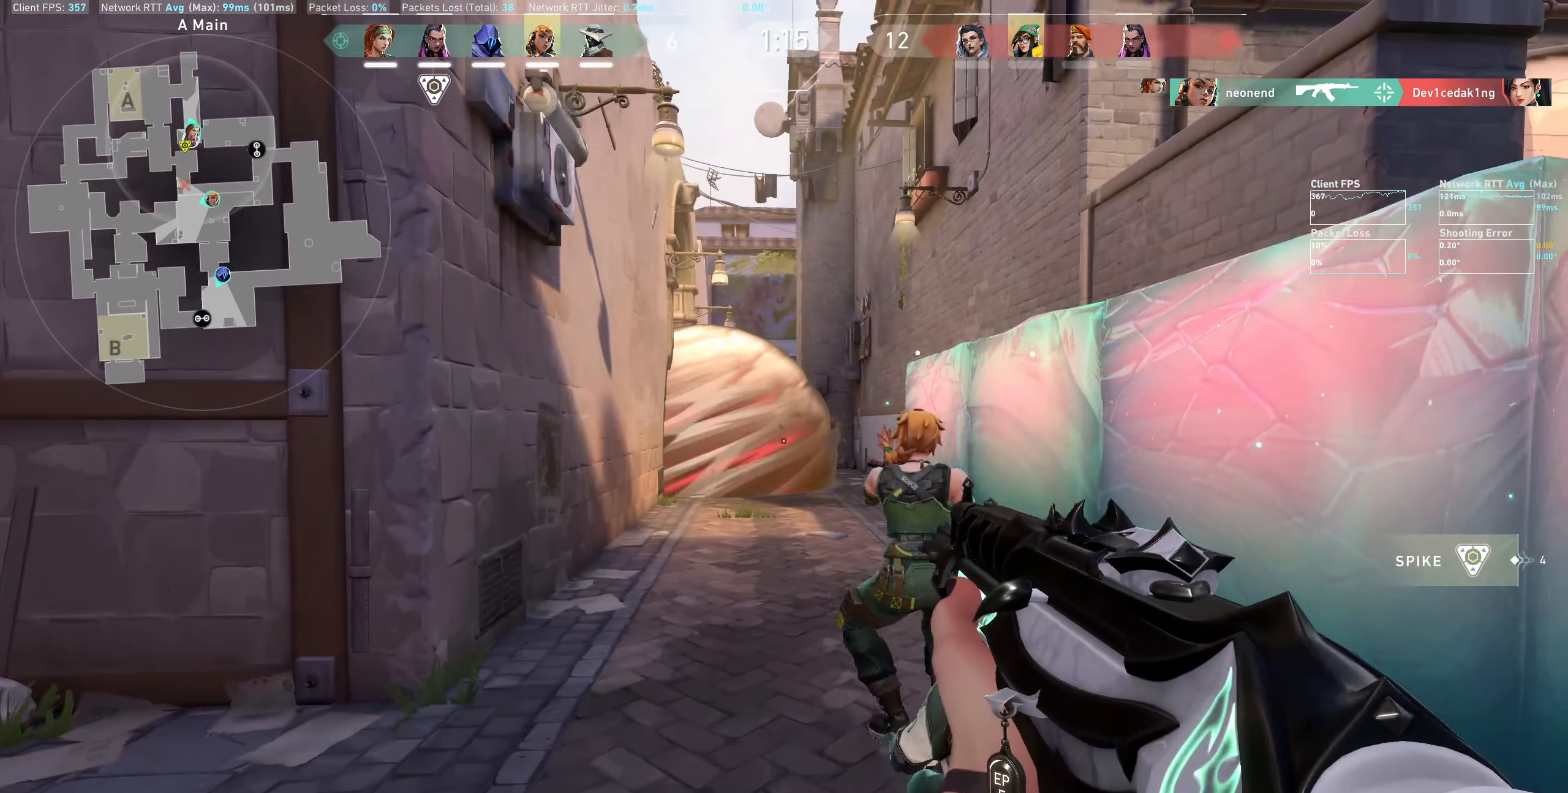
Gameplay with keyboard and mouse; each line is a JSON object with the keys and mouse buttons held at the frame after it. "events" lists presses ("down") and releases ("up") of "a", "ctrl", "d", "e", "q", "s", "shift", "space", "w", "mouse_left", "mouse_wheel", "mouse_right", "mouse_mb4" and "mouse_mb5" between this image and that frame as [ms after this image, input, new state], when the widget could be followed in between. "mouse_left", "mouse_wheel", "mouse_right", "mouse_mb4", "mouse_mb5" = the "left", "wheel", "right", "mb4", "mb5" buttons of the "mouse" list. No other keys are recorded. "wheel" means that the mouse wheel is clicked or scrolled. Not read: mouse_move.
{"keys": [], "mouse": [], "events": [[200, "a", "up"]]}
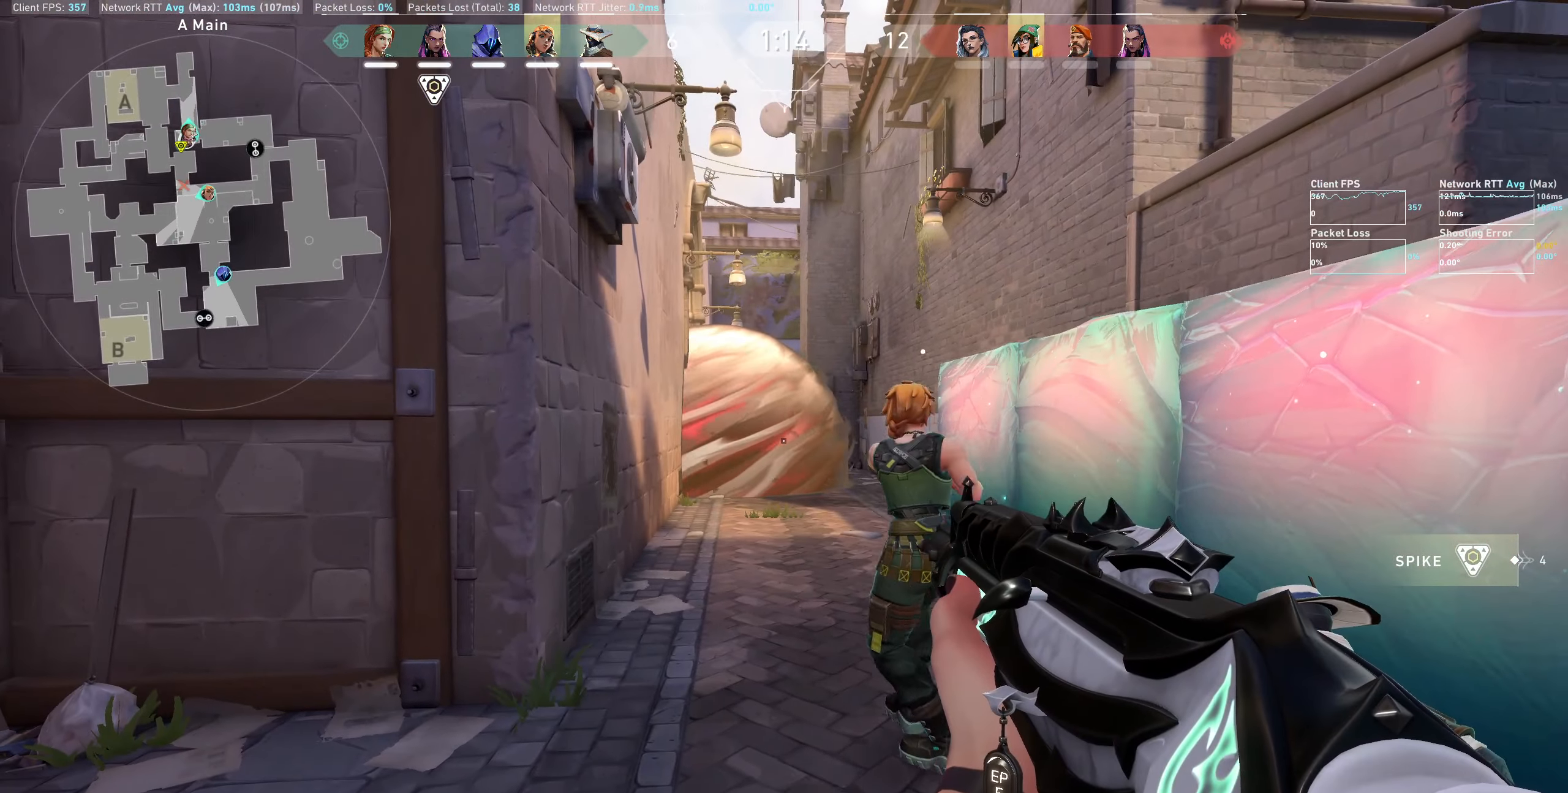
{"keys": [], "mouse": [], "events": [[100, "mouse_left", "down"], [166, "a", "down"], [216, "mouse_left", "up"], [450, "a", "up"]]}
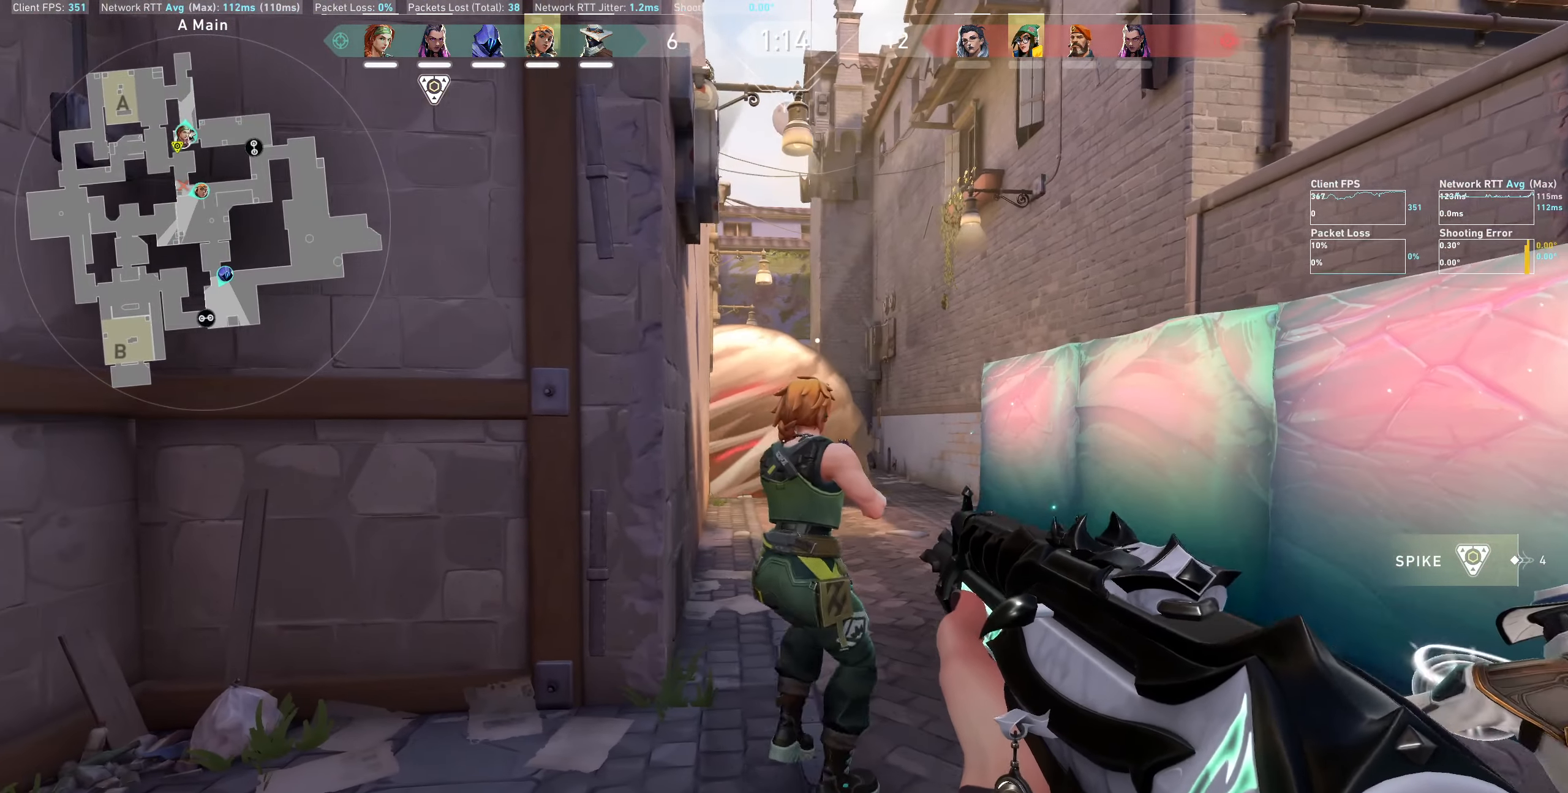
{"keys": ["a"], "mouse": [], "events": [[233, "a", "down"]]}
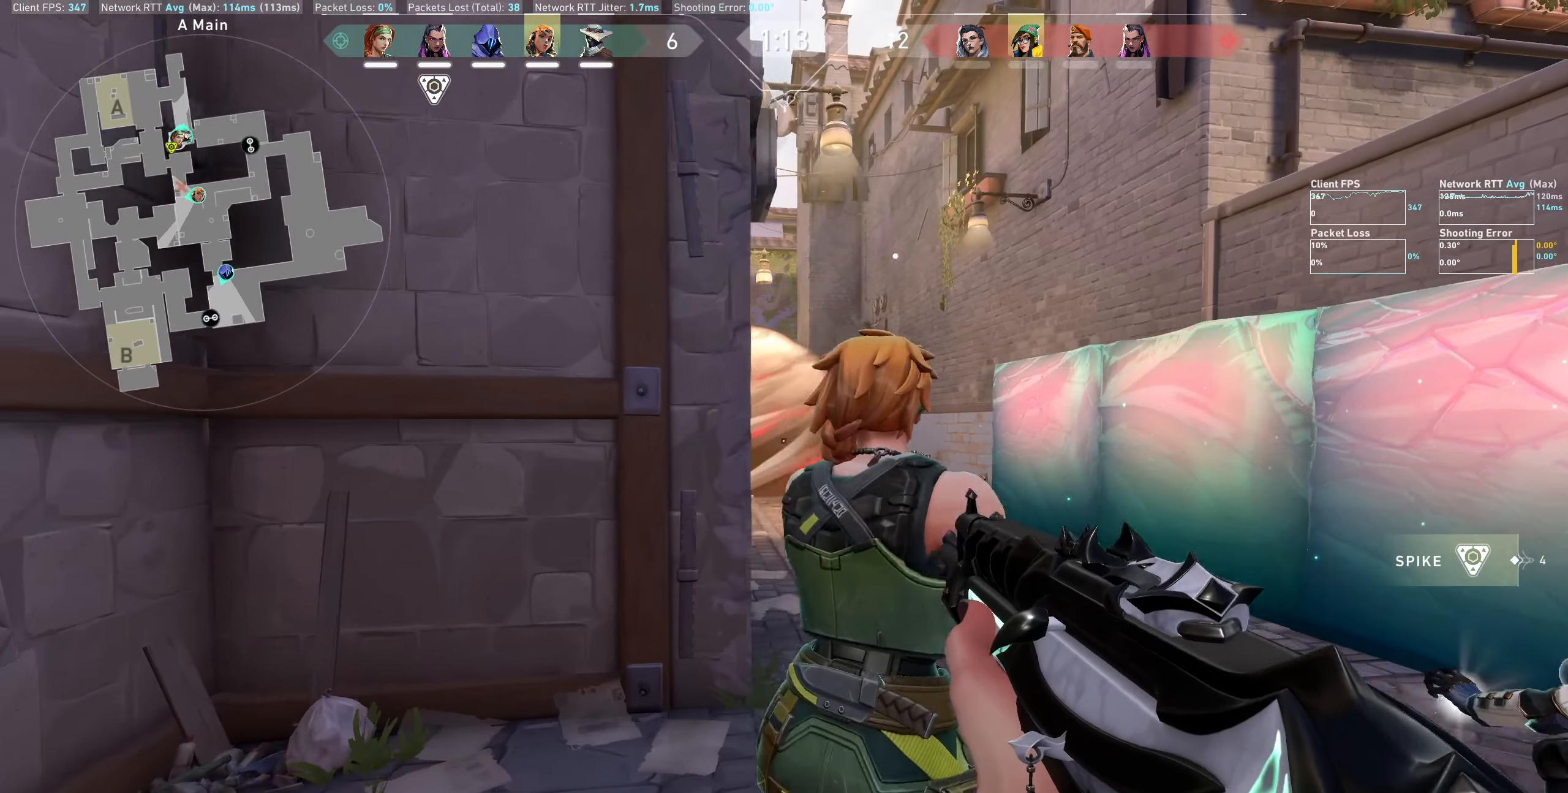
{"keys": ["d"], "mouse": [], "events": [[33, "a", "up"], [400, "d", "down"]]}
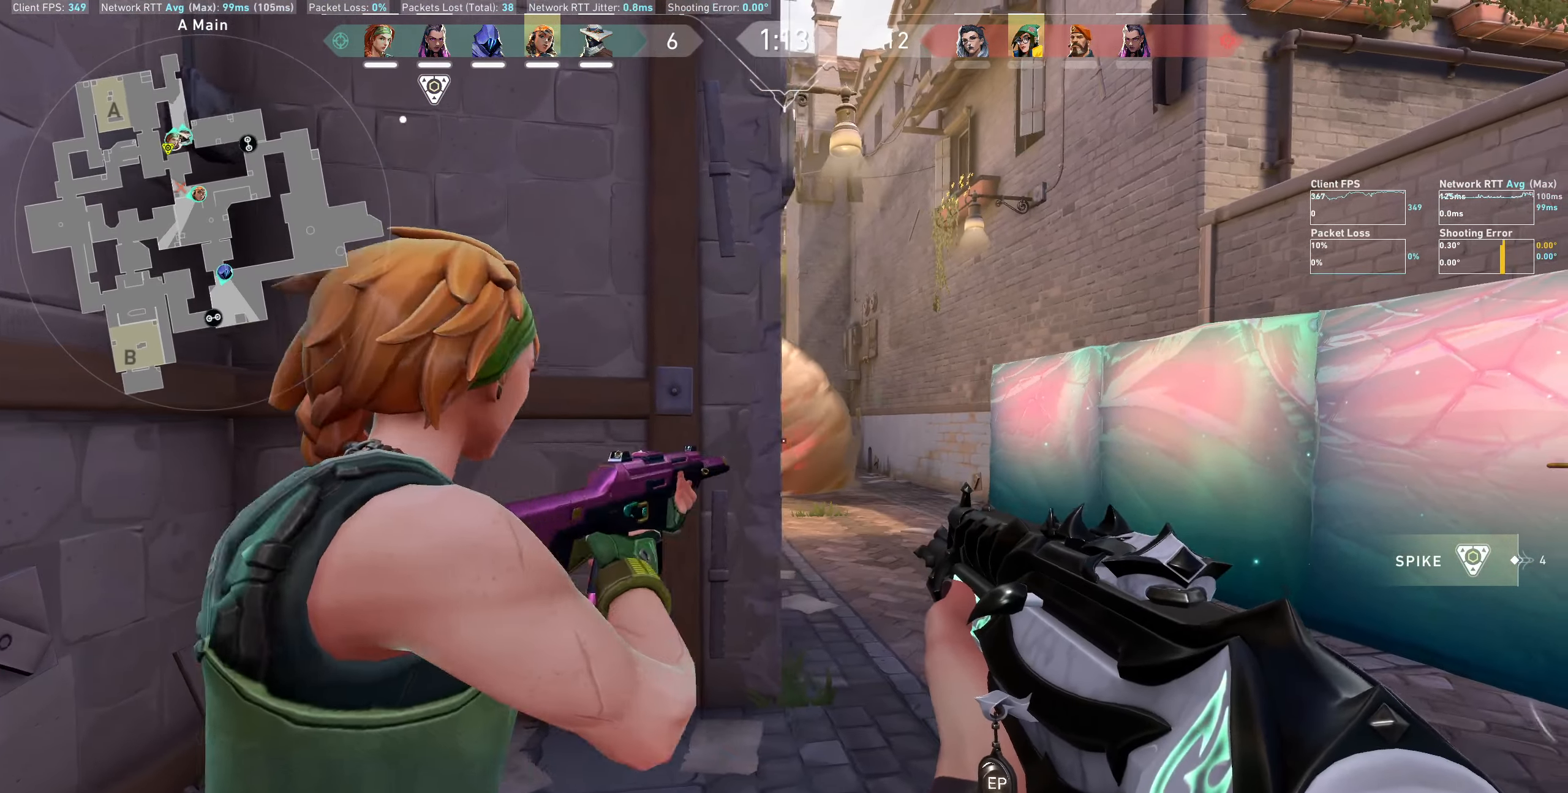
{"keys": [], "mouse": [], "events": [[300, "d", "up"]]}
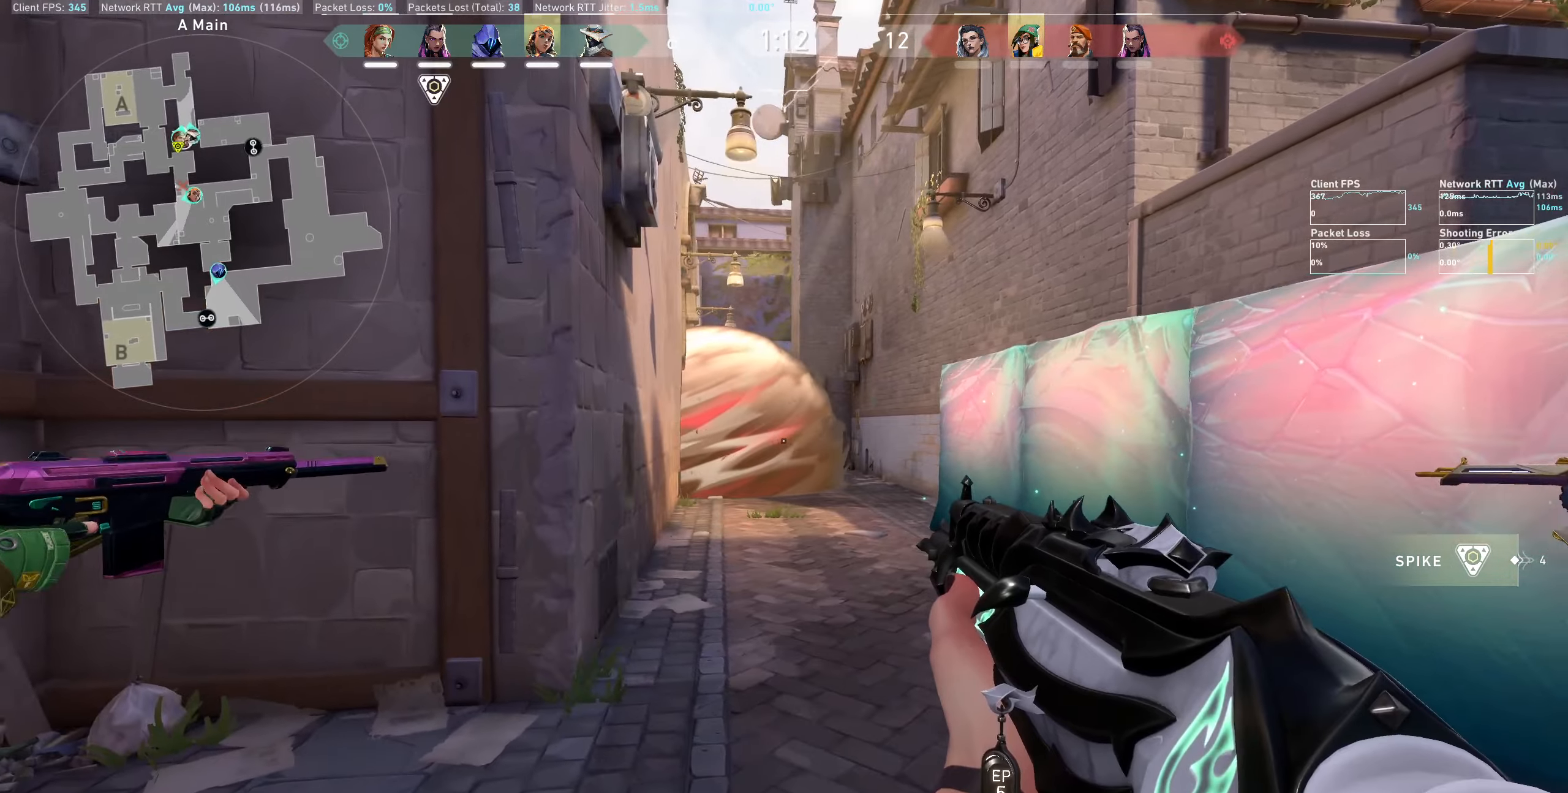
{"keys": [], "mouse": [], "events": [[167, "mouse_left", "down"], [300, "mouse_left", "up"]]}
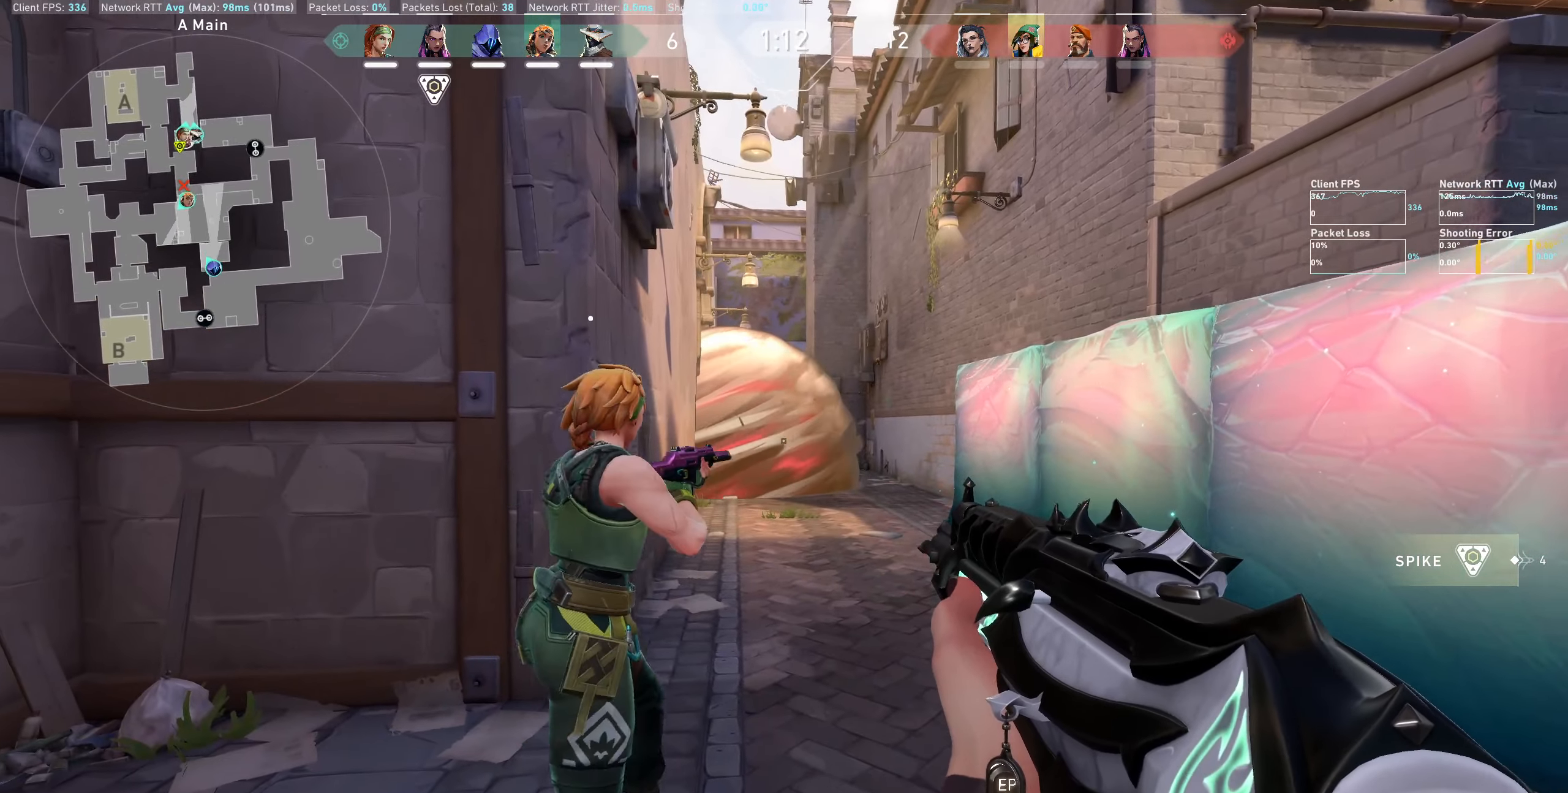
{"keys": ["a"], "mouse": [], "events": [[133, "mouse_left", "down"], [250, "mouse_left", "up"], [433, "a", "down"]]}
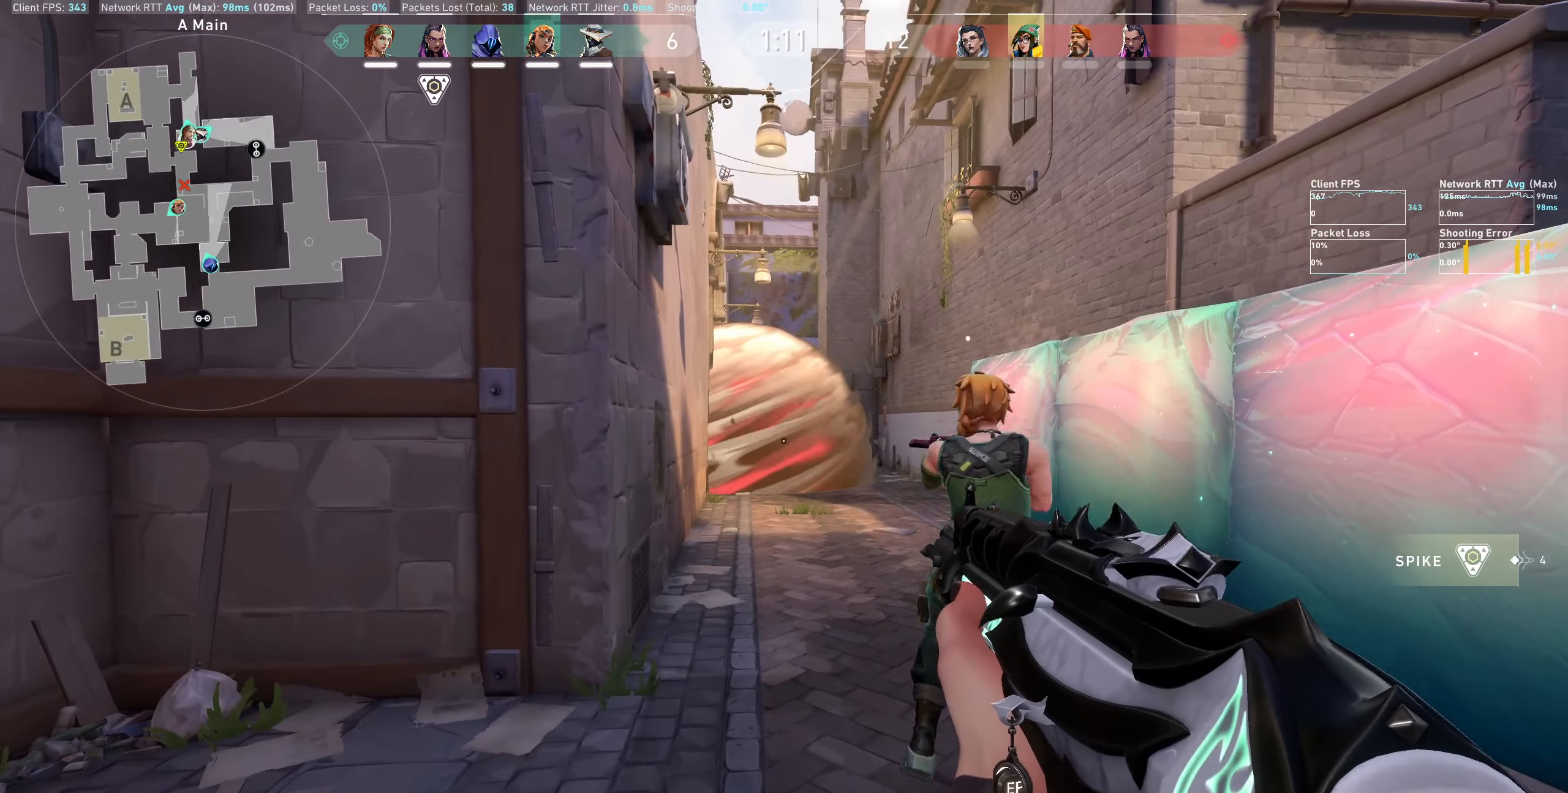
{"keys": [], "mouse": [], "events": [[250, "a", "up"]]}
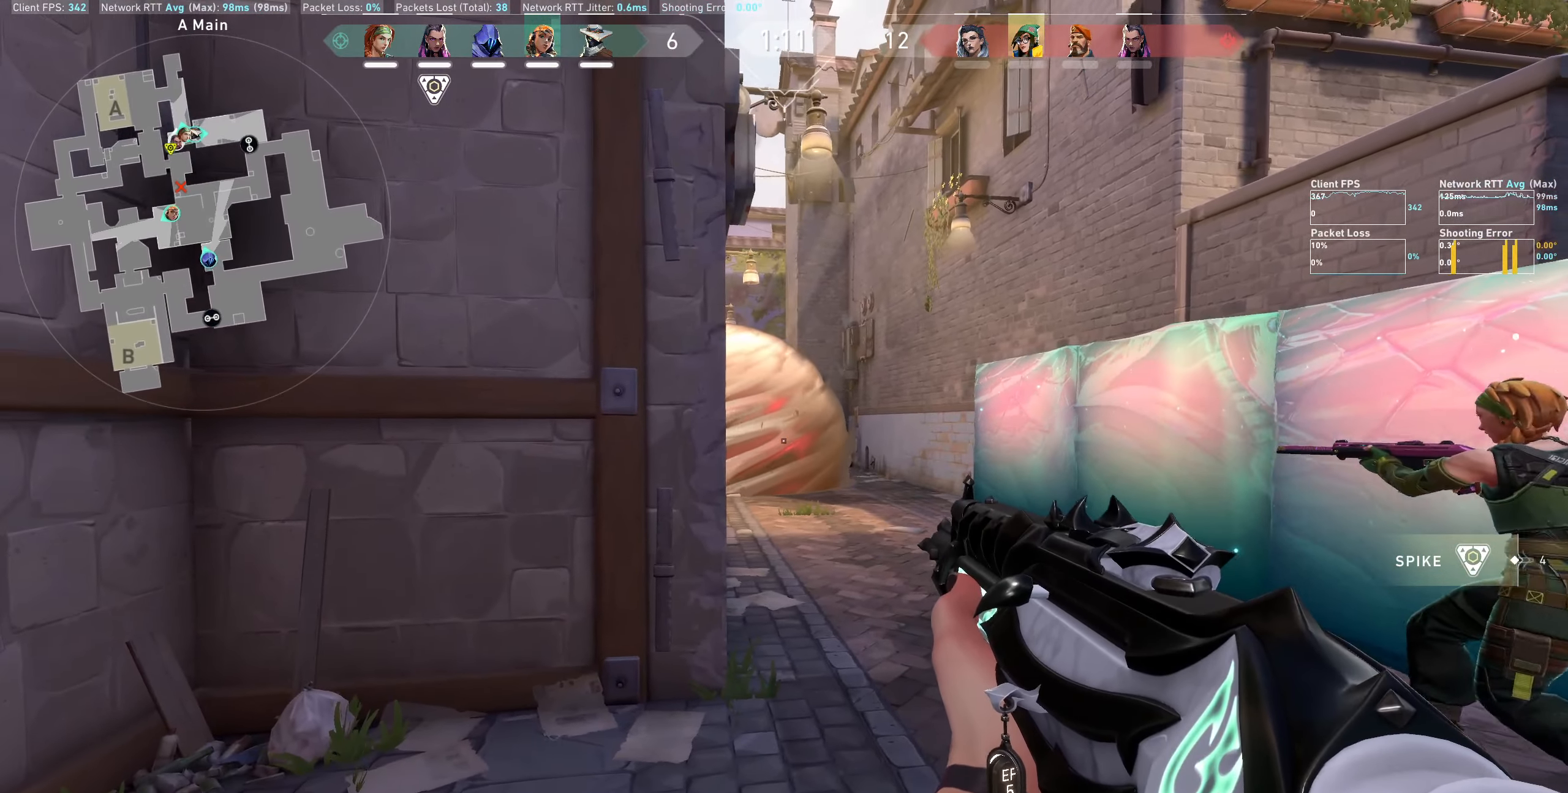
{"keys": ["a"], "mouse": [], "events": [[100, "a", "down"], [167, "a", "up"], [350, "a", "down"]]}
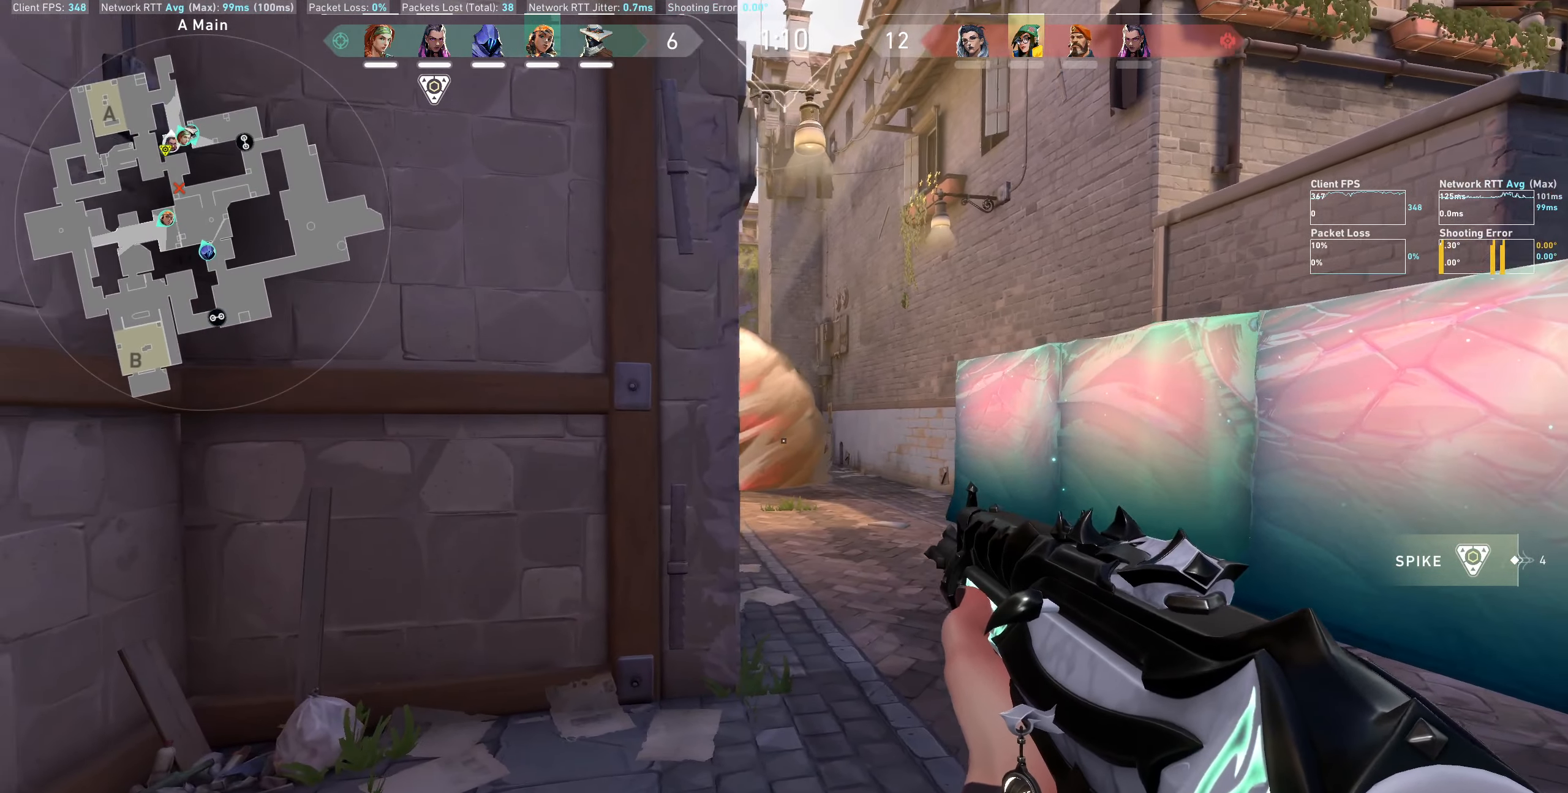
{"keys": ["a"], "mouse": [], "events": [[133, "a", "up"], [300, "a", "down"]]}
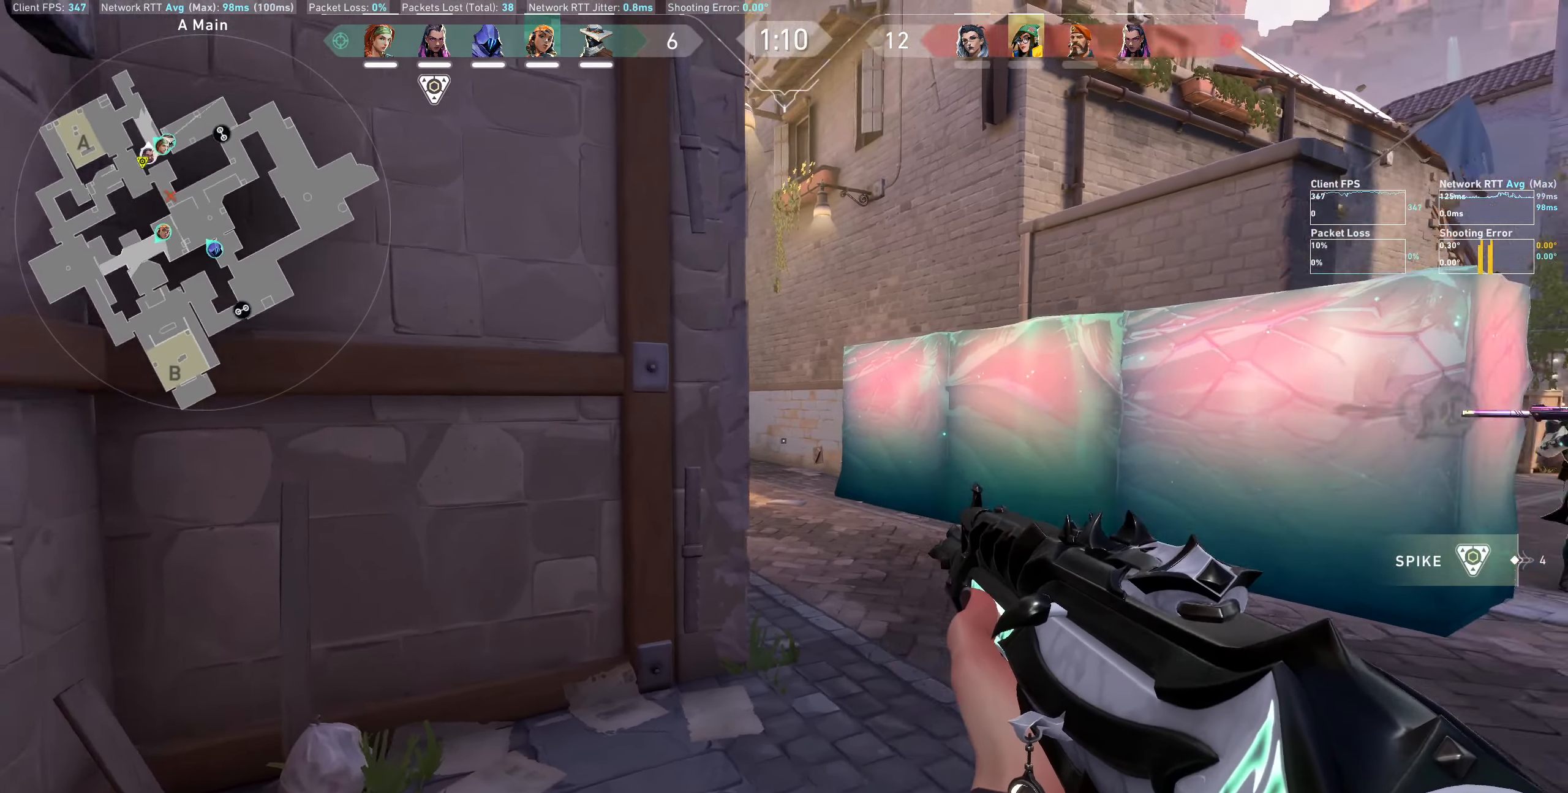
{"keys": [], "mouse": [], "events": [[350, "a", "up"]]}
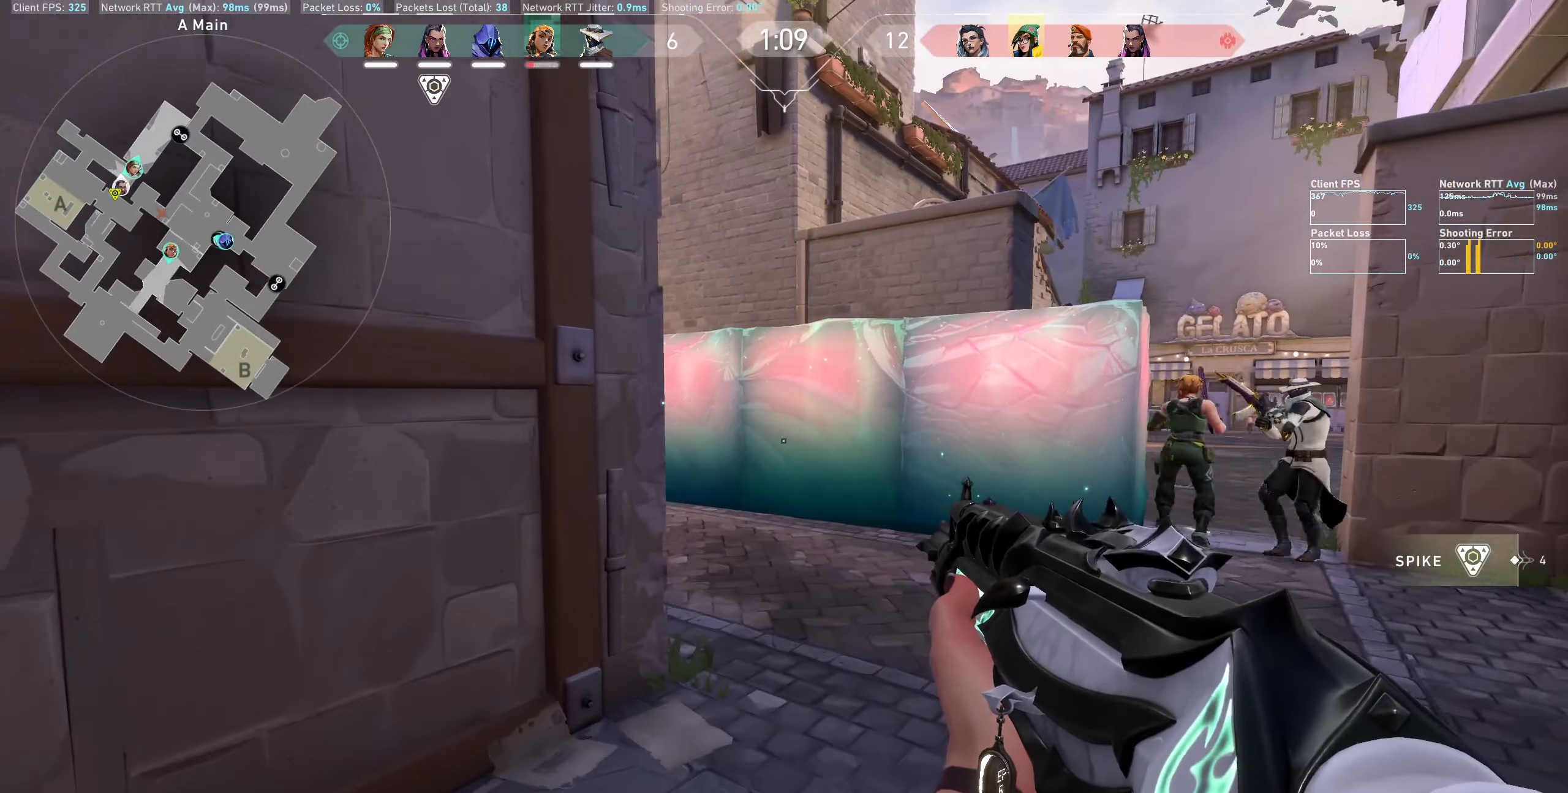
{"keys": ["a"], "mouse": [], "events": [[483, "a", "down"]]}
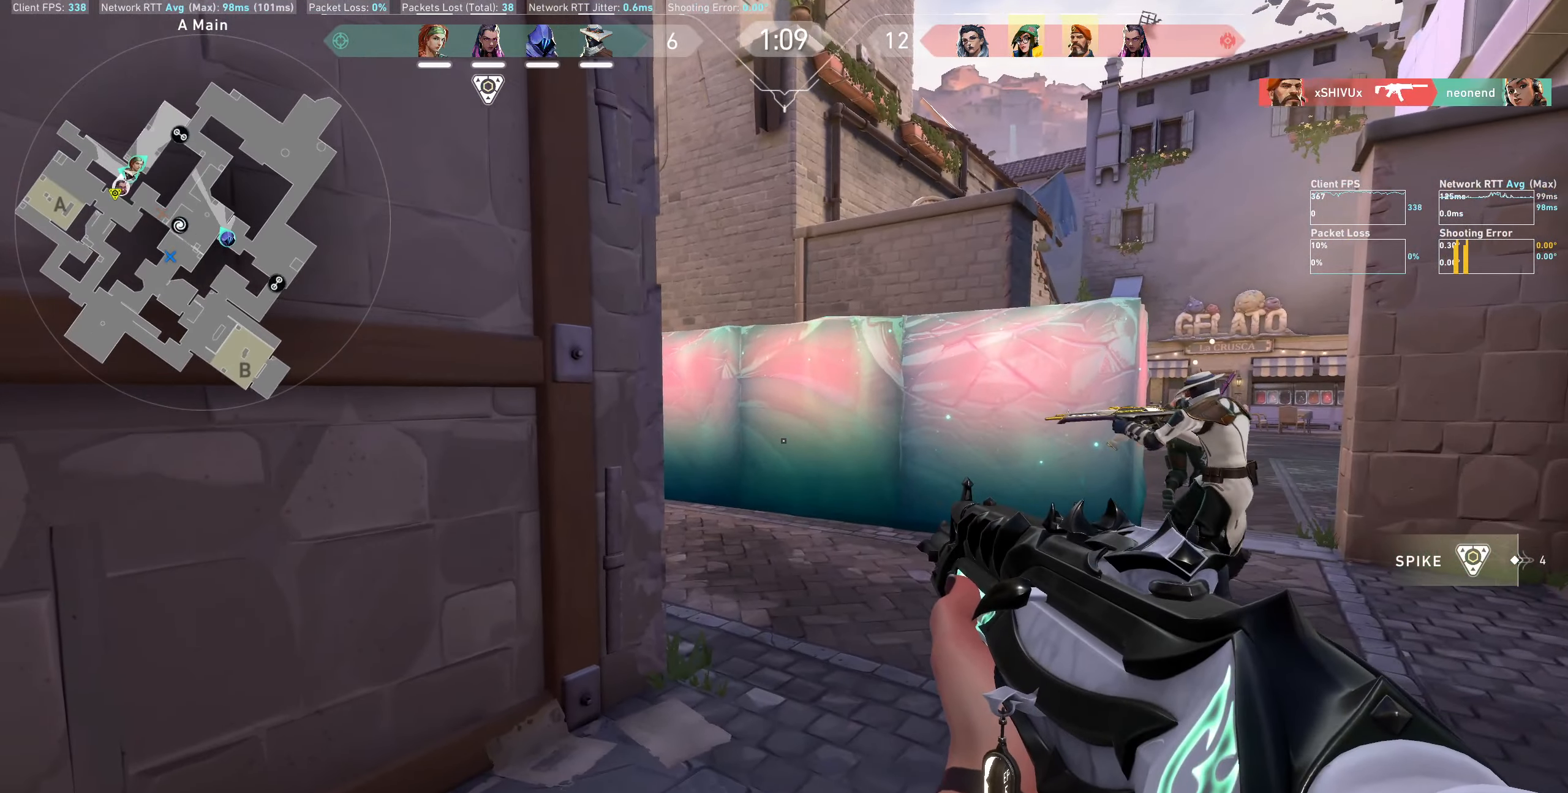
{"keys": [], "mouse": [], "events": [[167, "a", "up"]]}
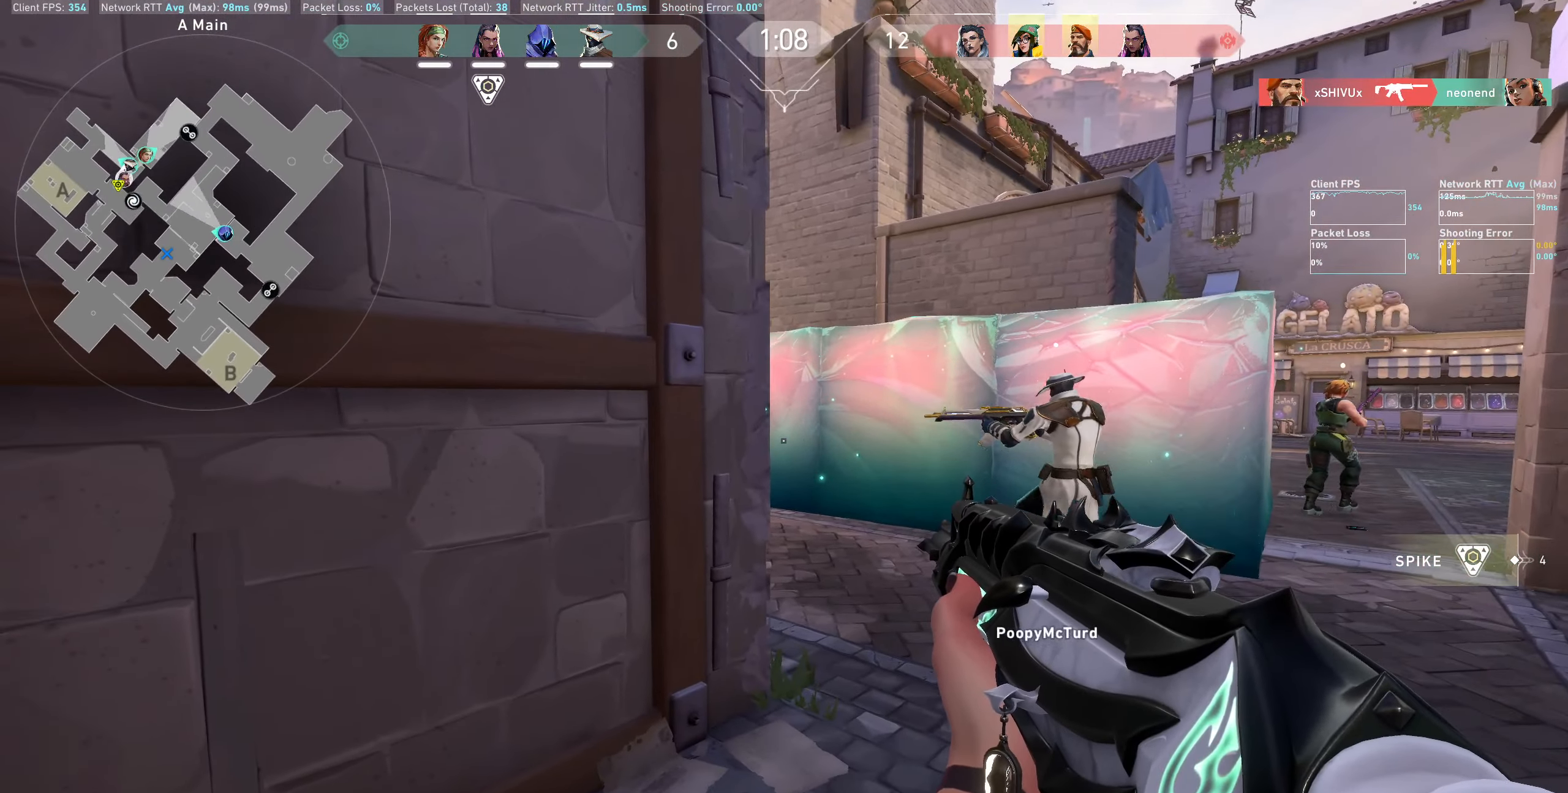
{"keys": ["d"], "mouse": [], "events": [[33, "d", "down"]]}
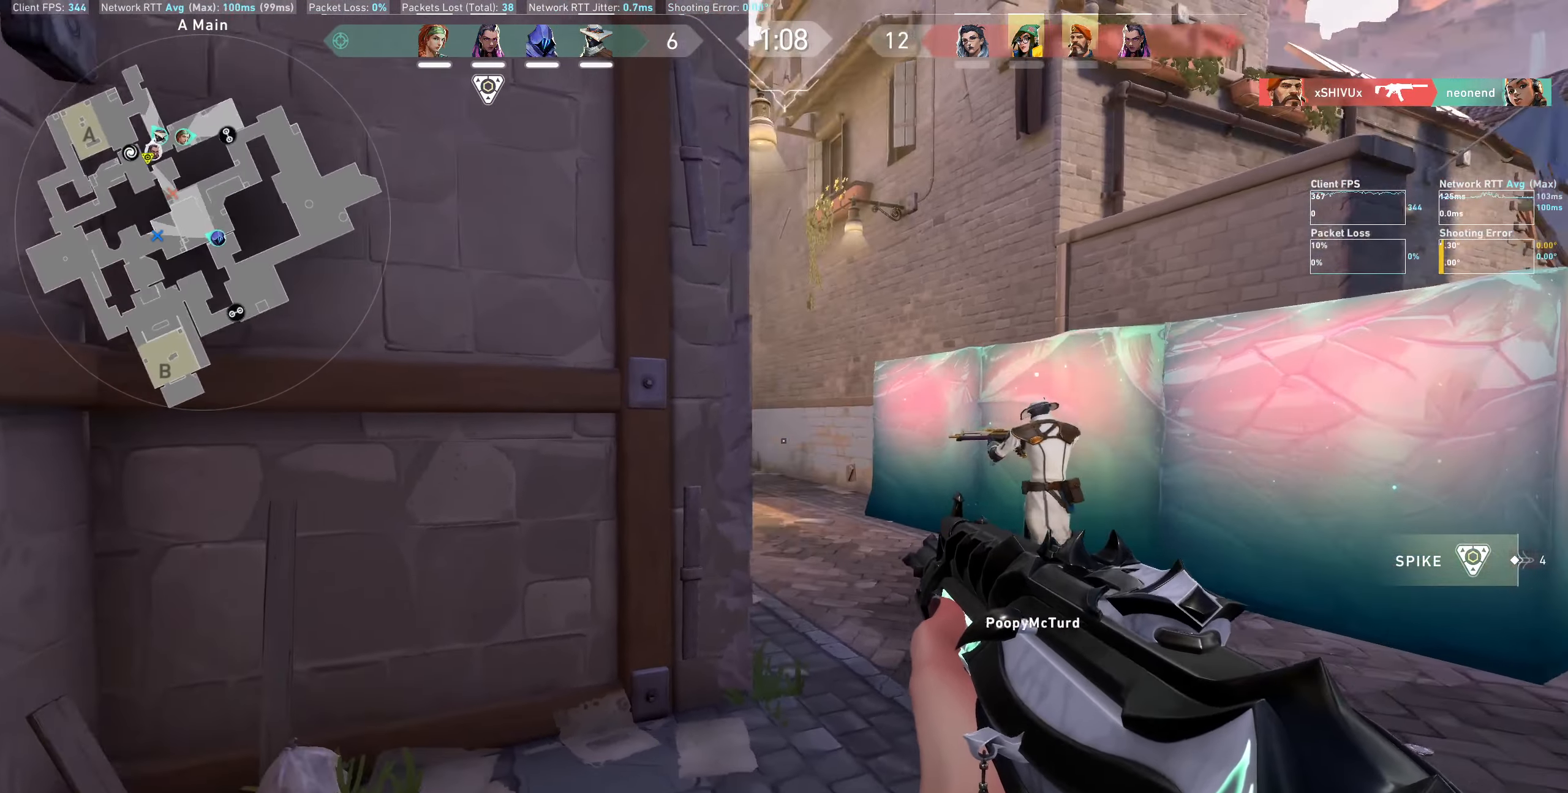
{"keys": [], "mouse": [], "events": [[366, "d", "up"]]}
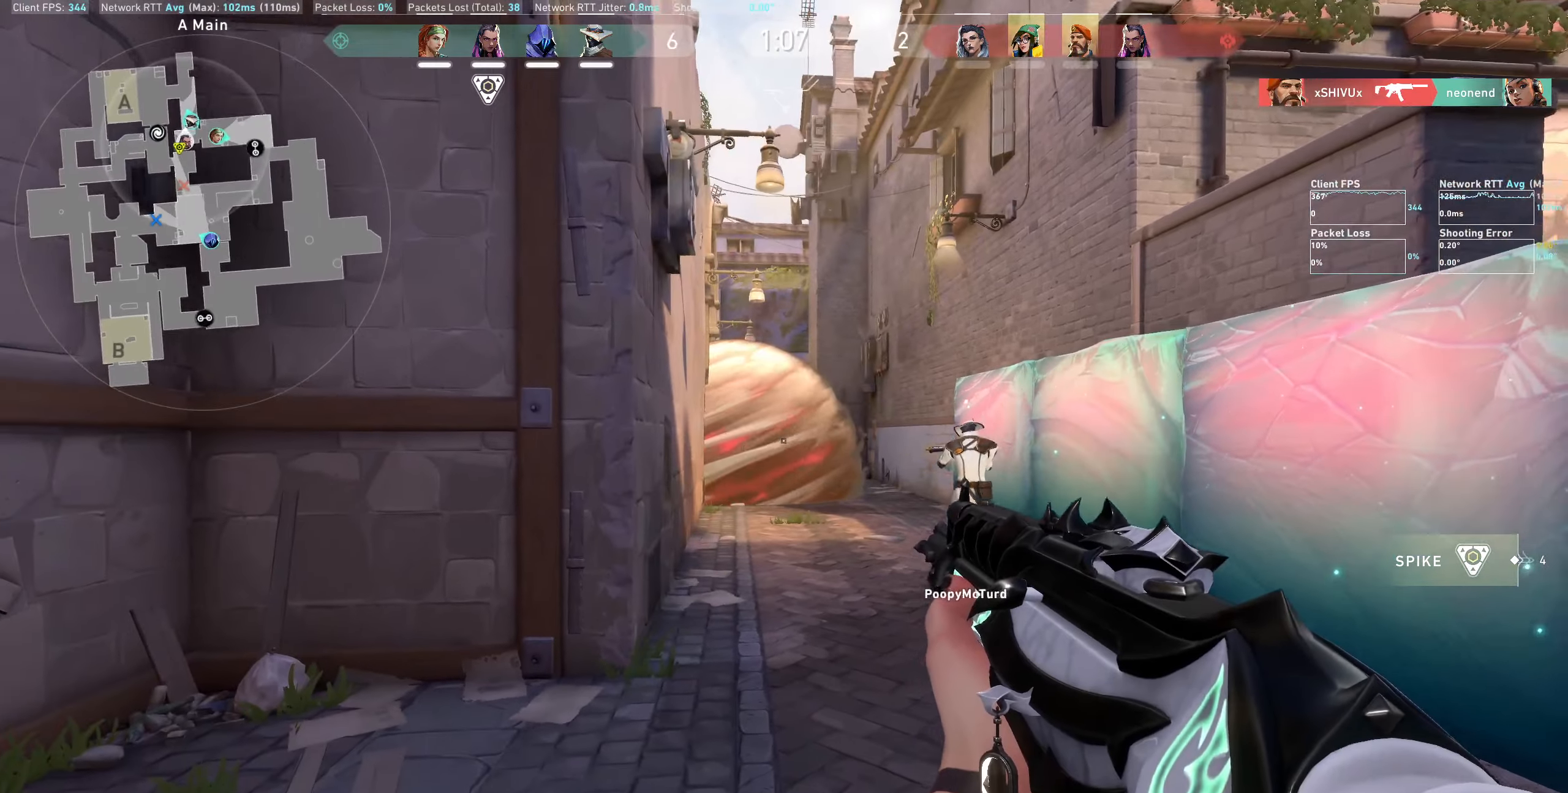
{"keys": ["a"], "mouse": [], "events": [[267, "a", "down"]]}
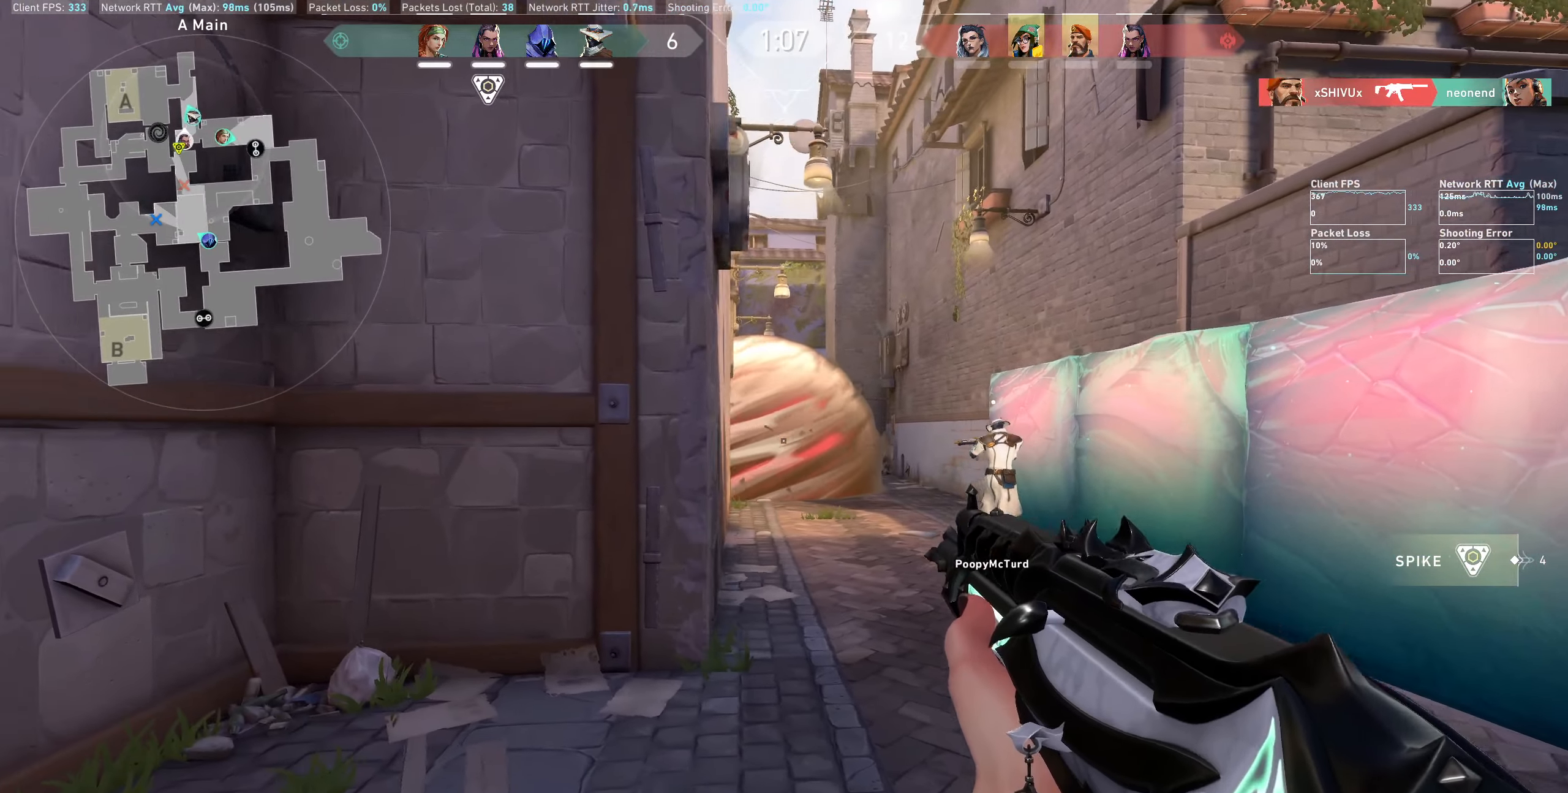
{"keys": [], "mouse": [], "events": [[34, "a", "up"], [200, "d", "down"], [500, "d", "up"]]}
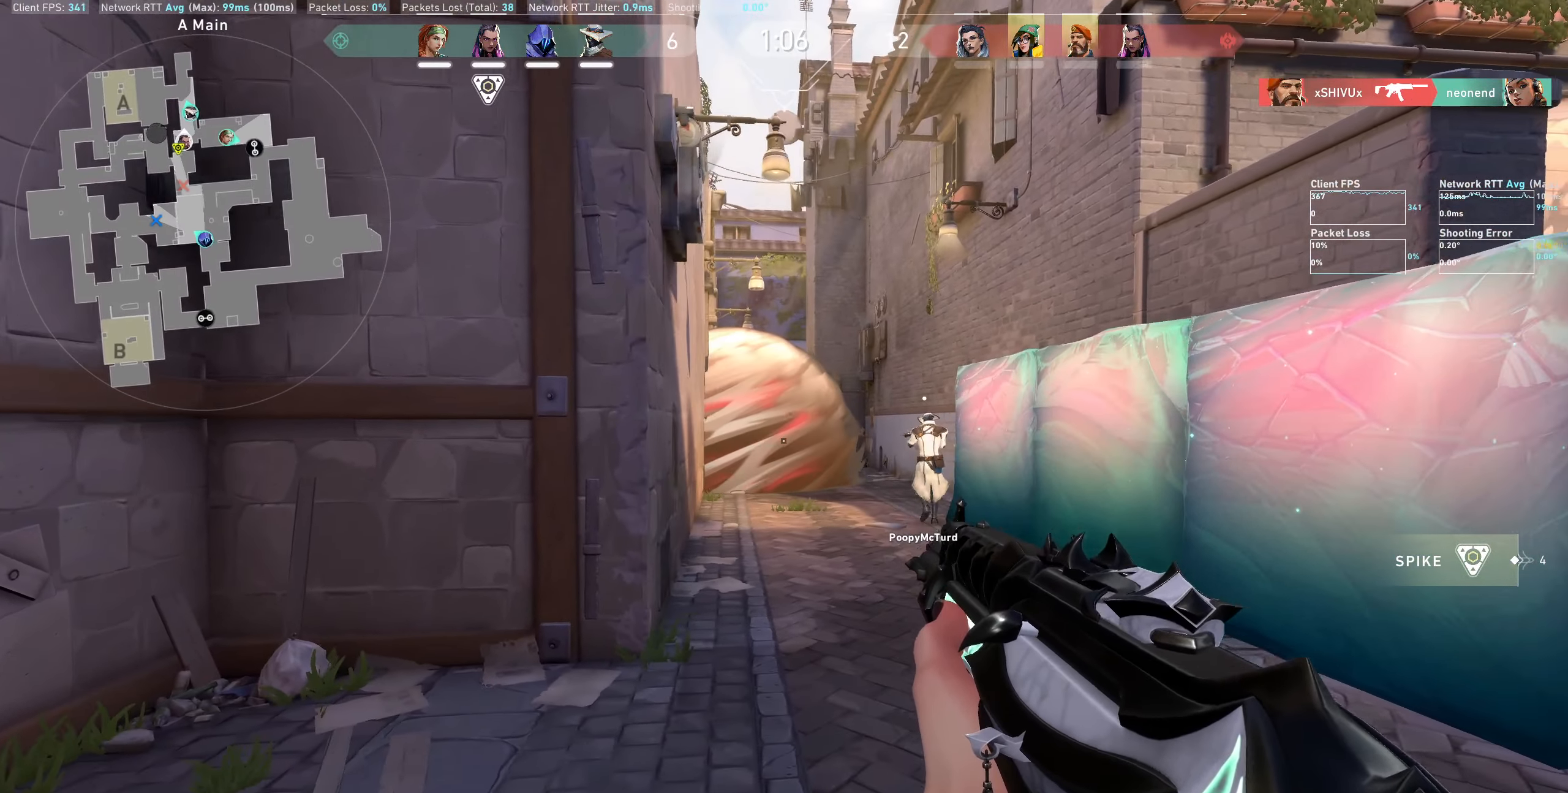
{"keys": ["a"], "mouse": [], "events": [[217, "a", "down"]]}
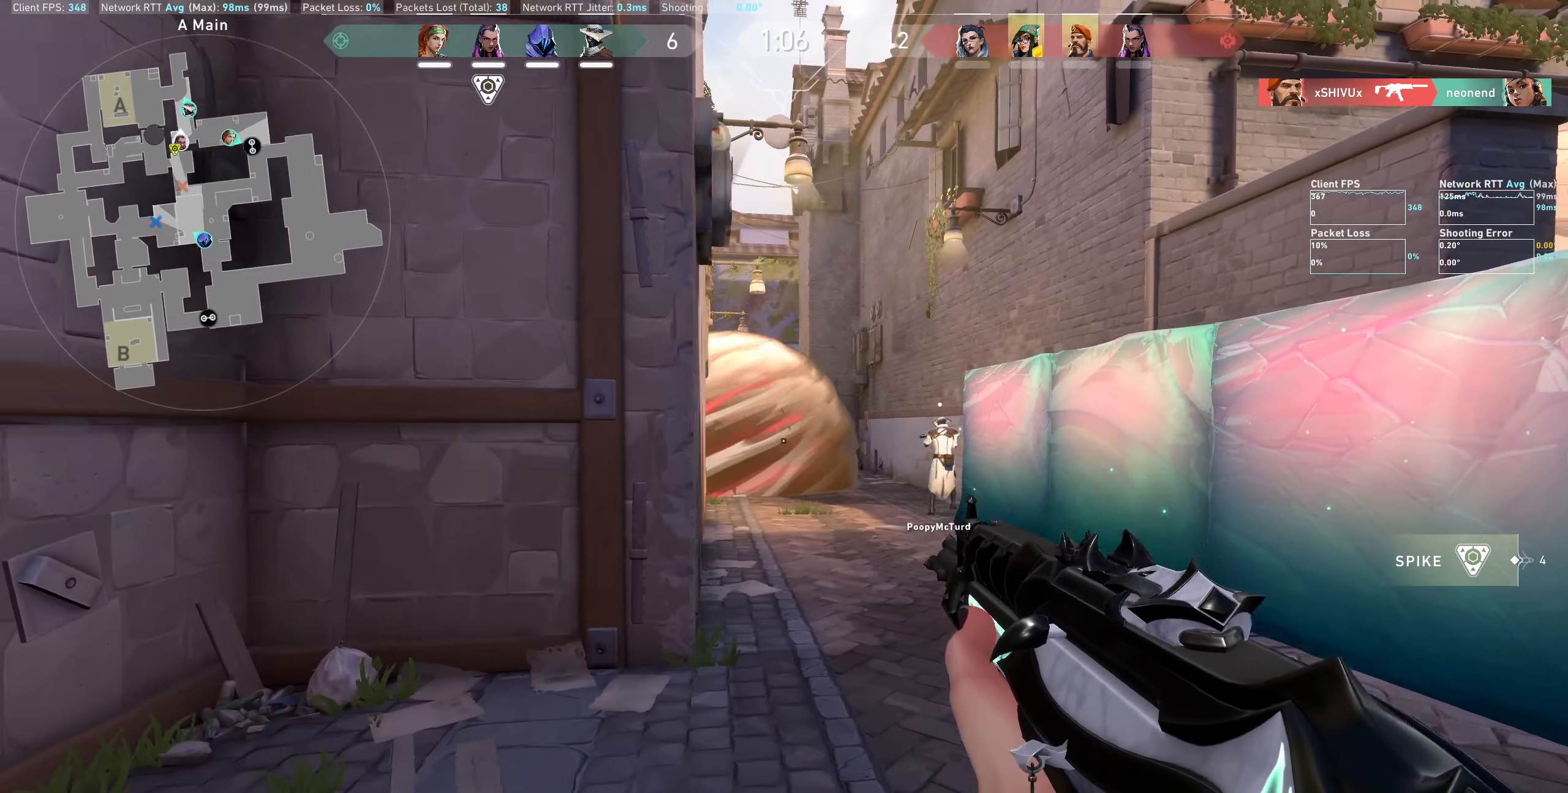
{"keys": [], "mouse": [], "events": [[17, "a", "up"], [284, "a", "down"], [484, "a", "up"]]}
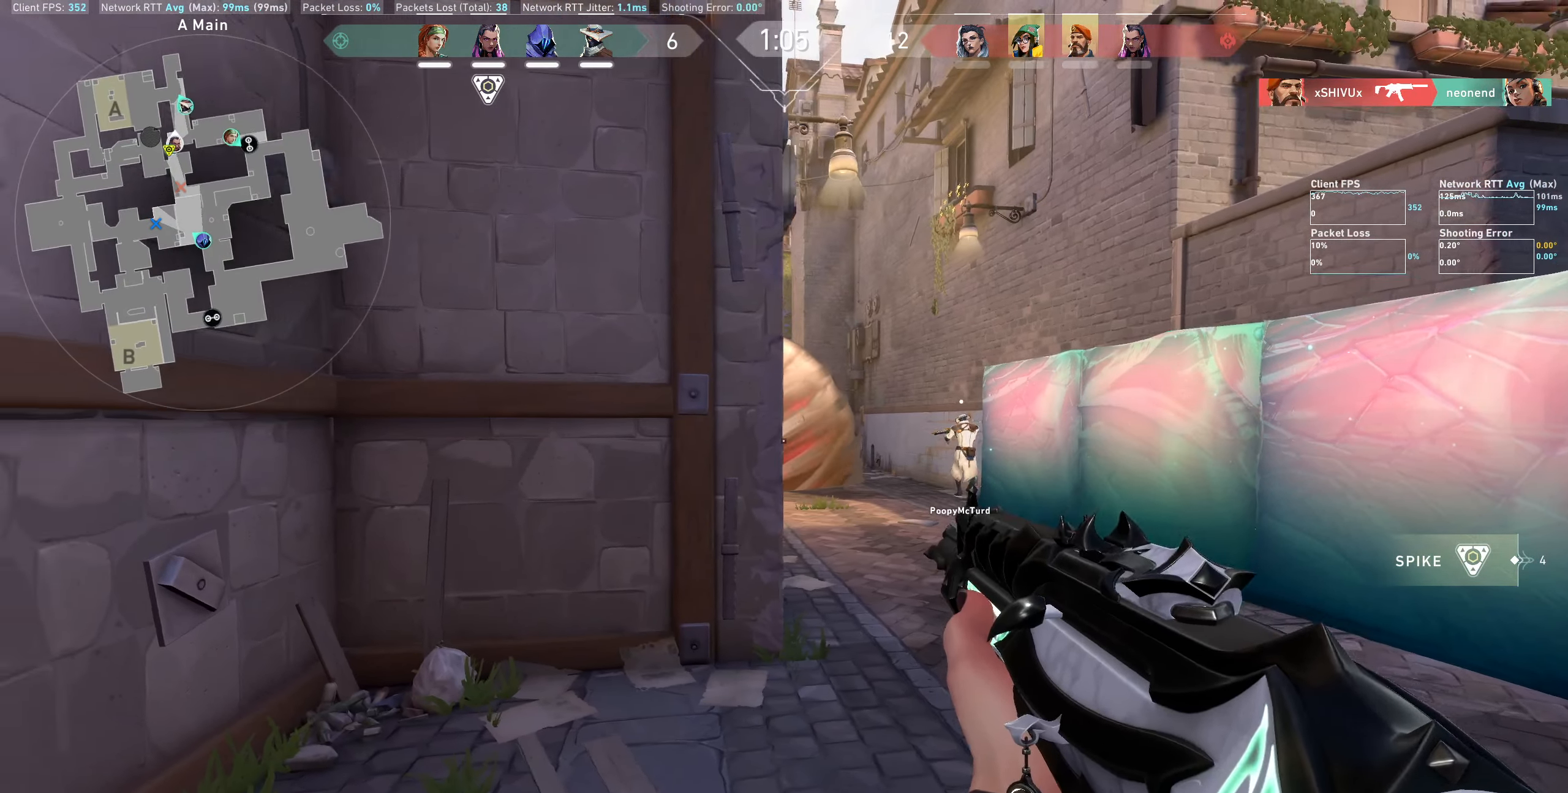
{"keys": ["a"], "mouse": [], "events": [[267, "a", "down"]]}
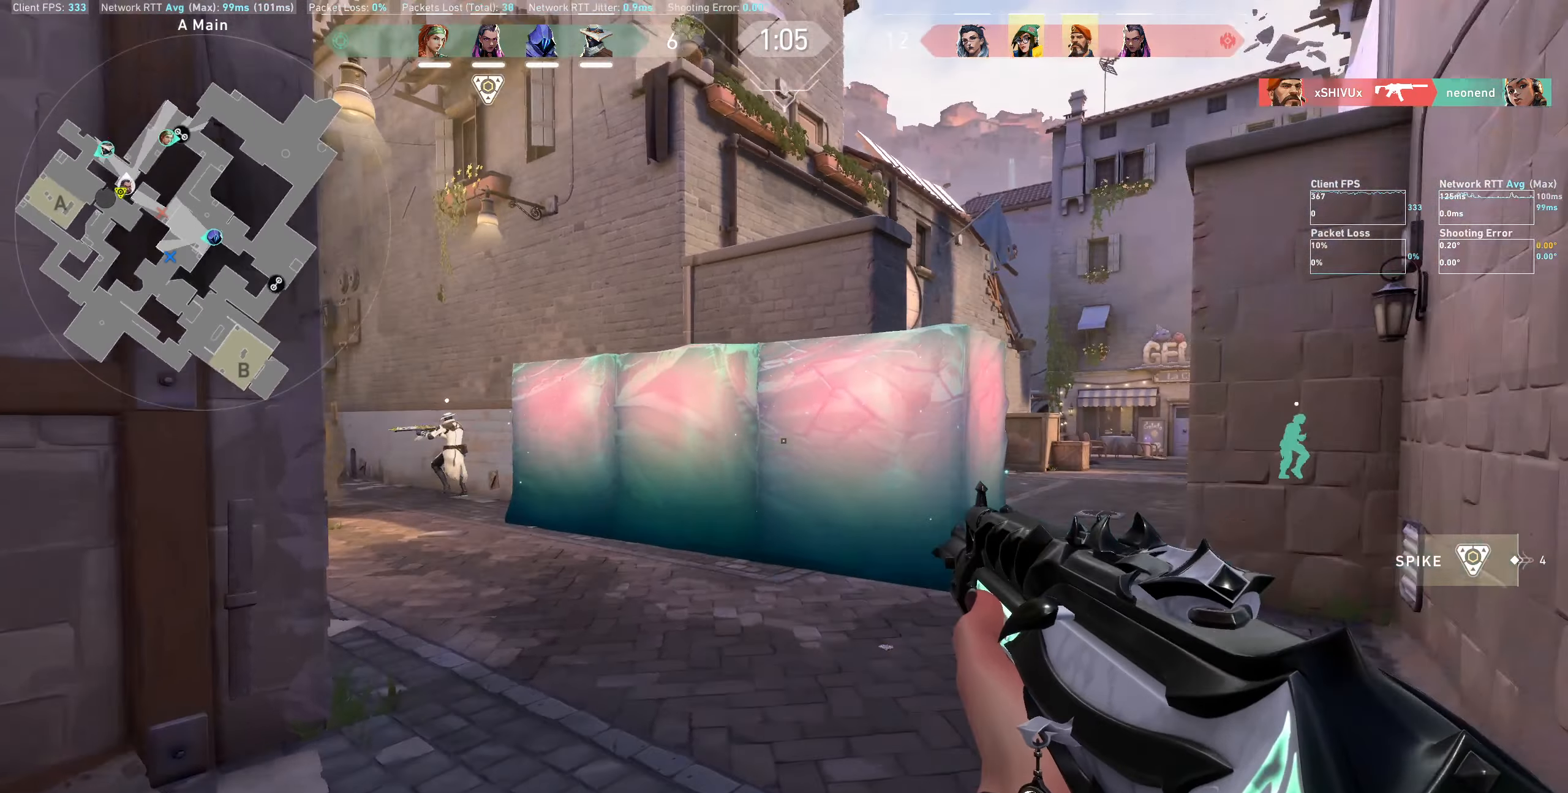
{"keys": ["a"], "mouse": [], "events": [[134, "a", "up"], [350, "a", "down"]]}
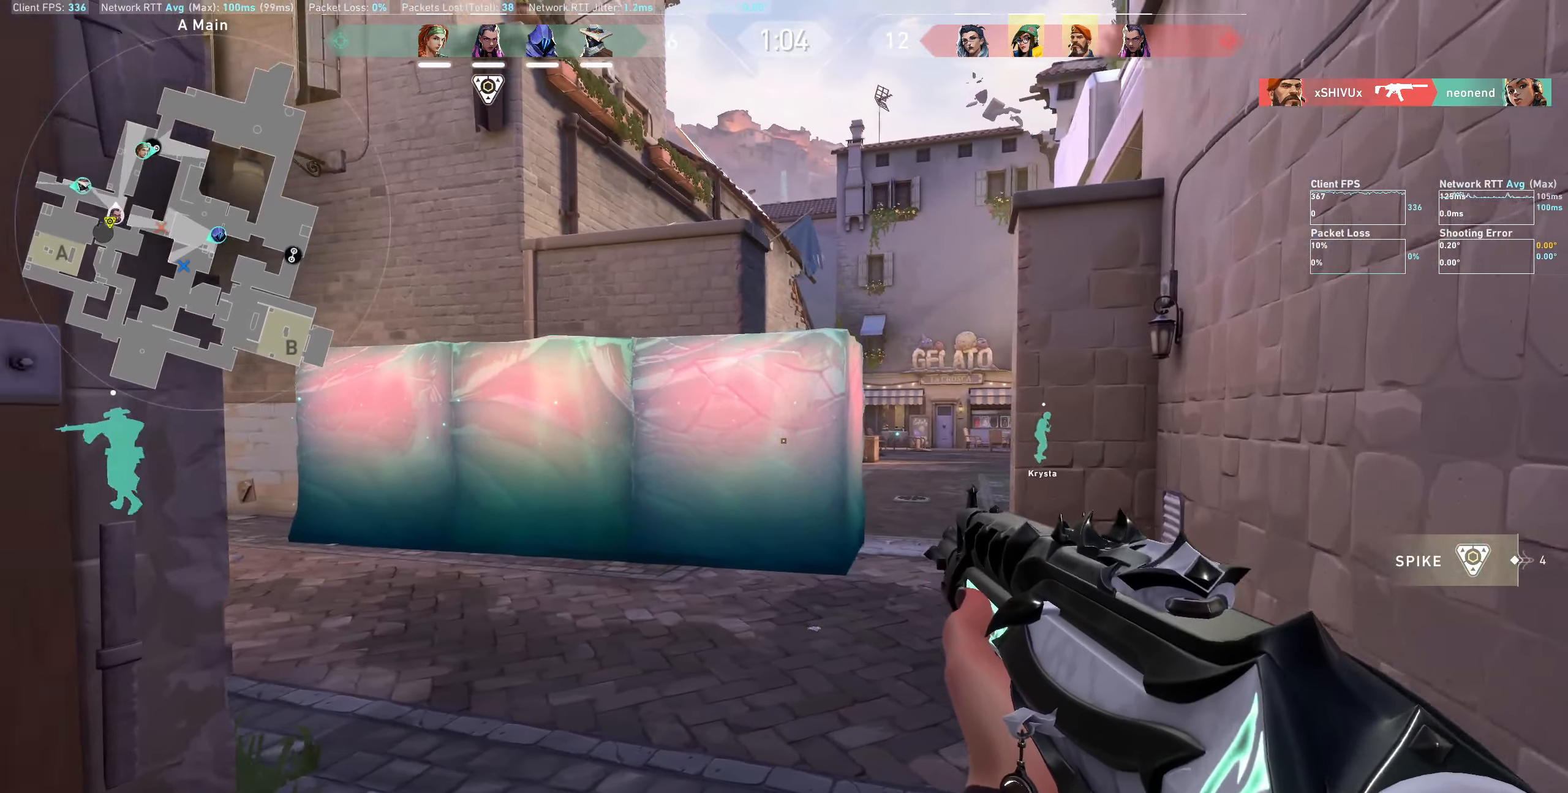
{"keys": ["a"], "mouse": [], "events": [[200, "a", "up"], [450, "a", "down"]]}
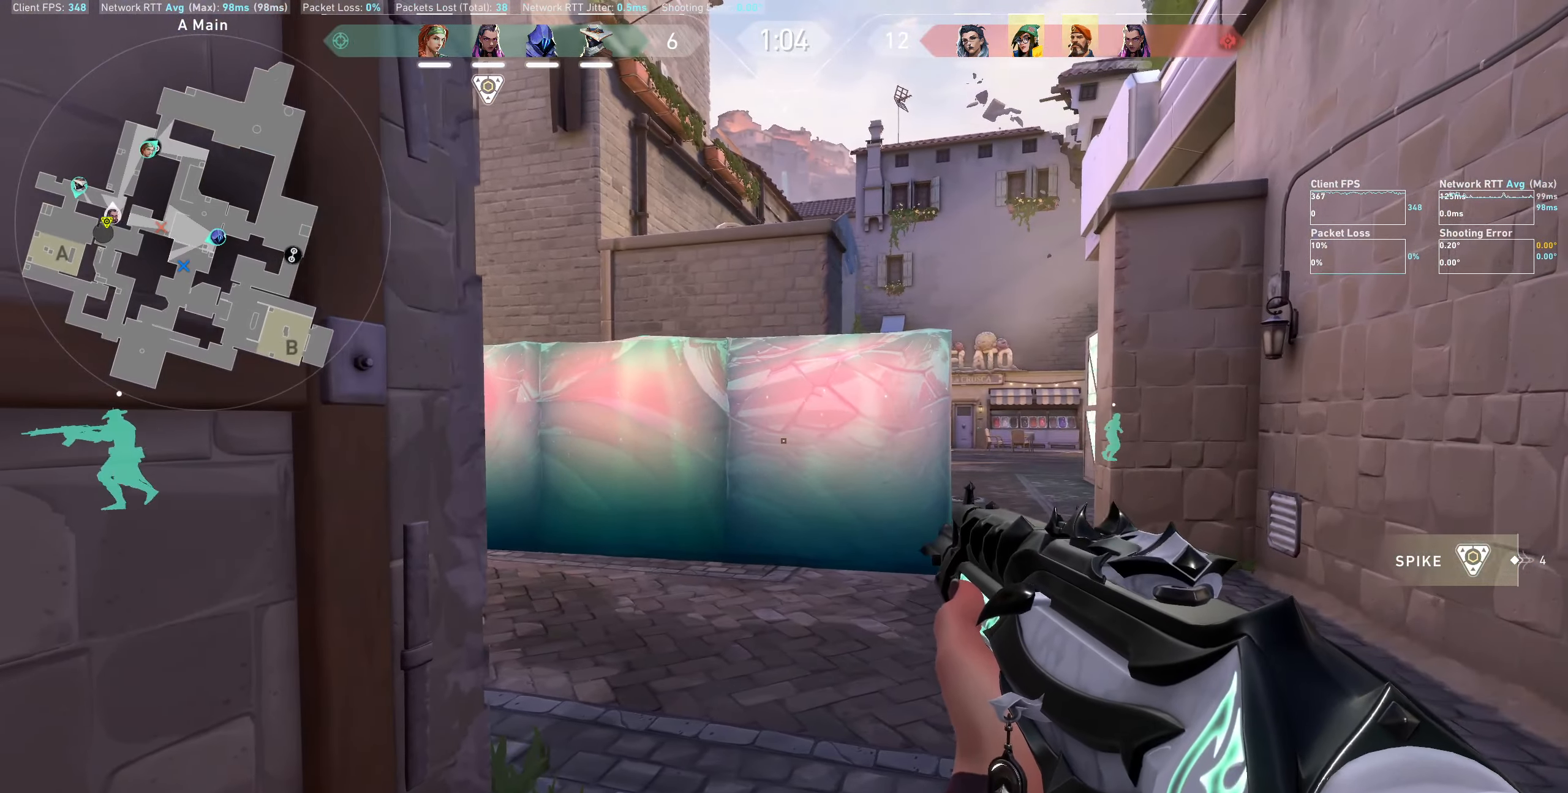
{"keys": ["d", "w"], "mouse": [], "events": [[134, "a", "up"], [317, "d", "down"], [434, "w", "down"]]}
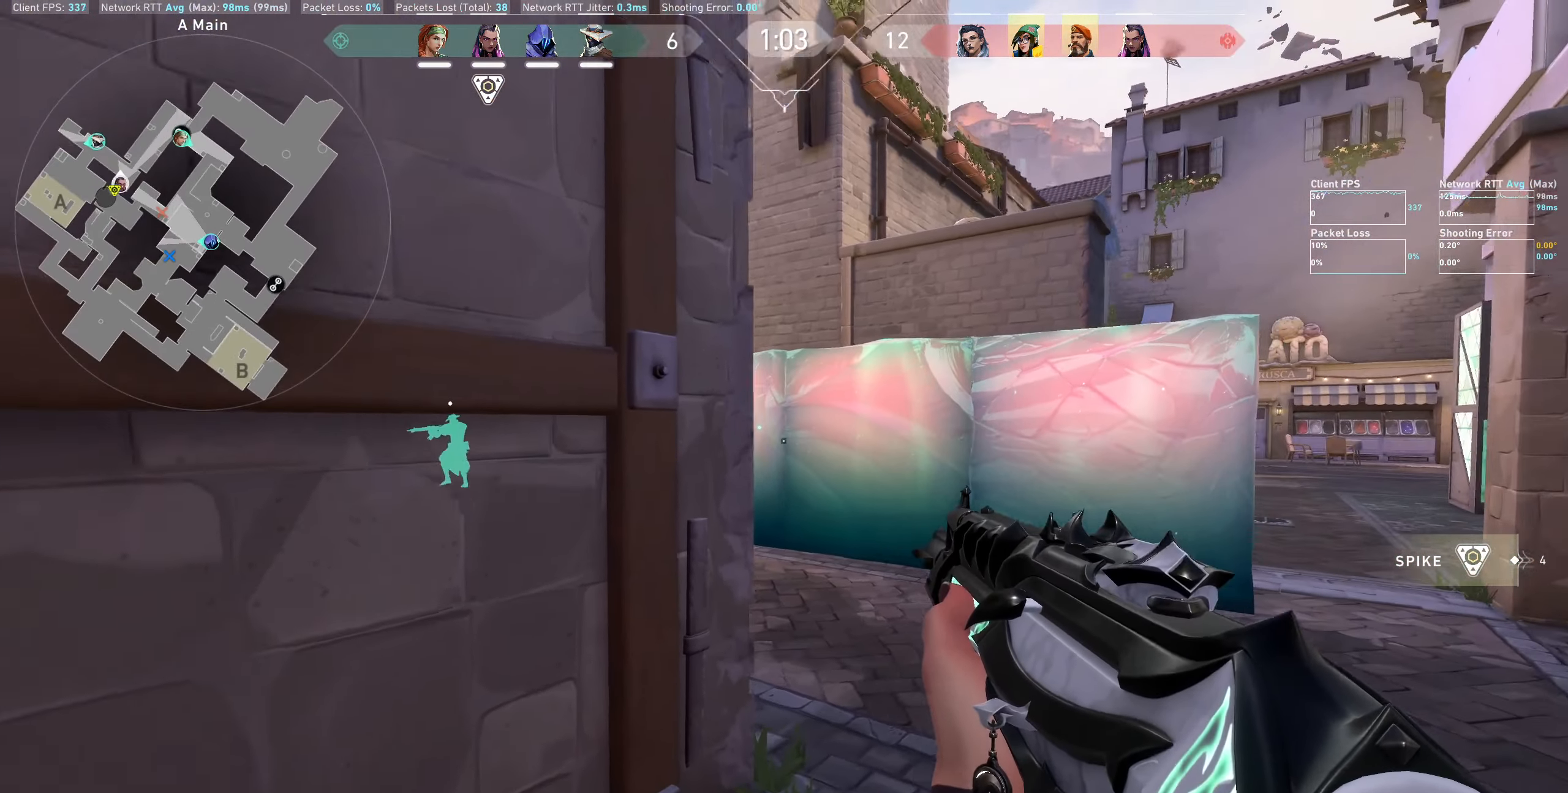
{"keys": ["w"], "mouse": [], "events": [[400, "d", "up"]]}
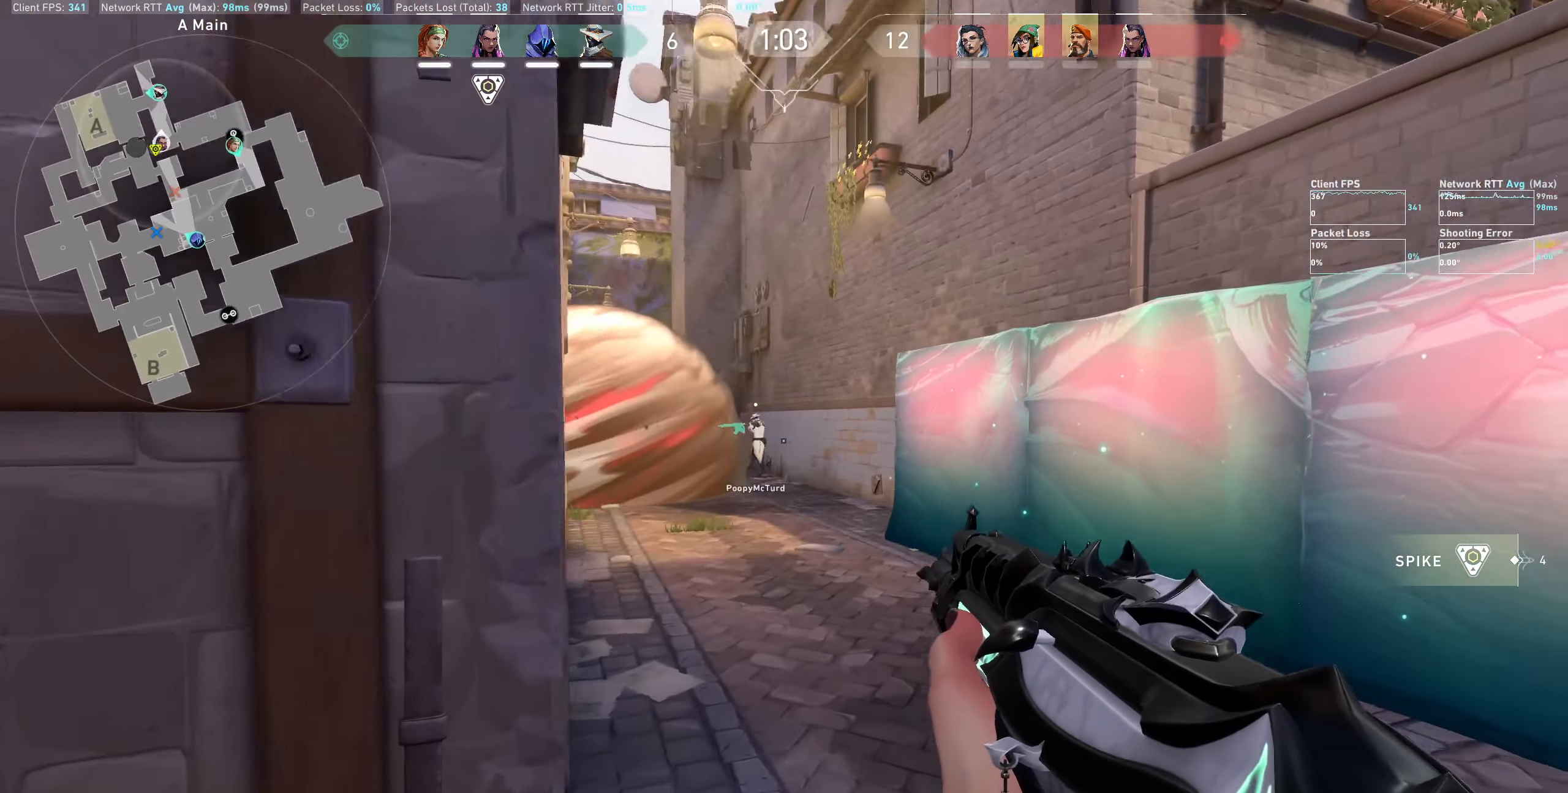
{"keys": ["w"], "mouse": [], "events": []}
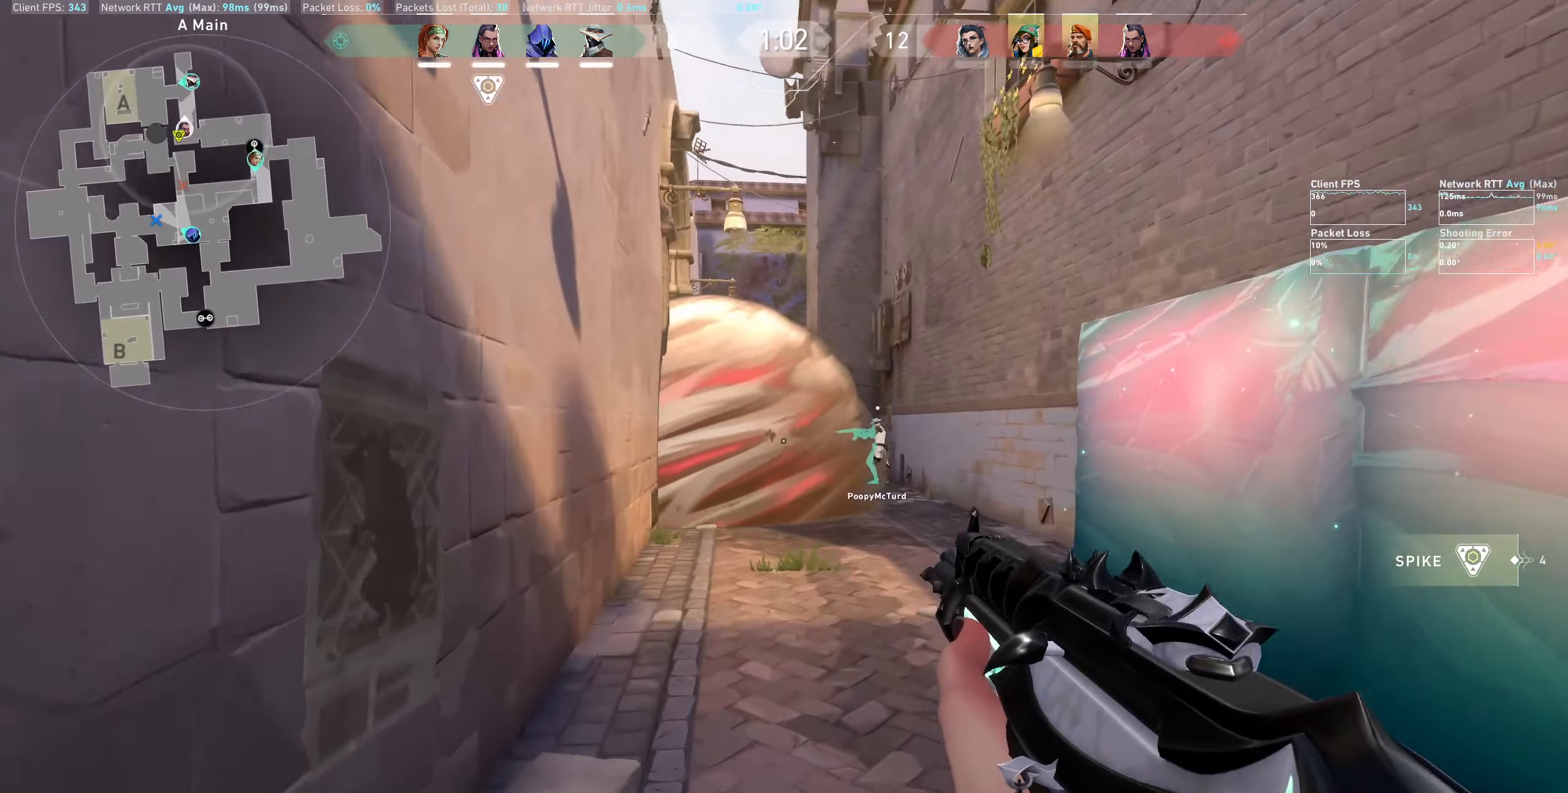
{"keys": ["shift", "w"], "mouse": [], "events": [[16, "shift", "down"]]}
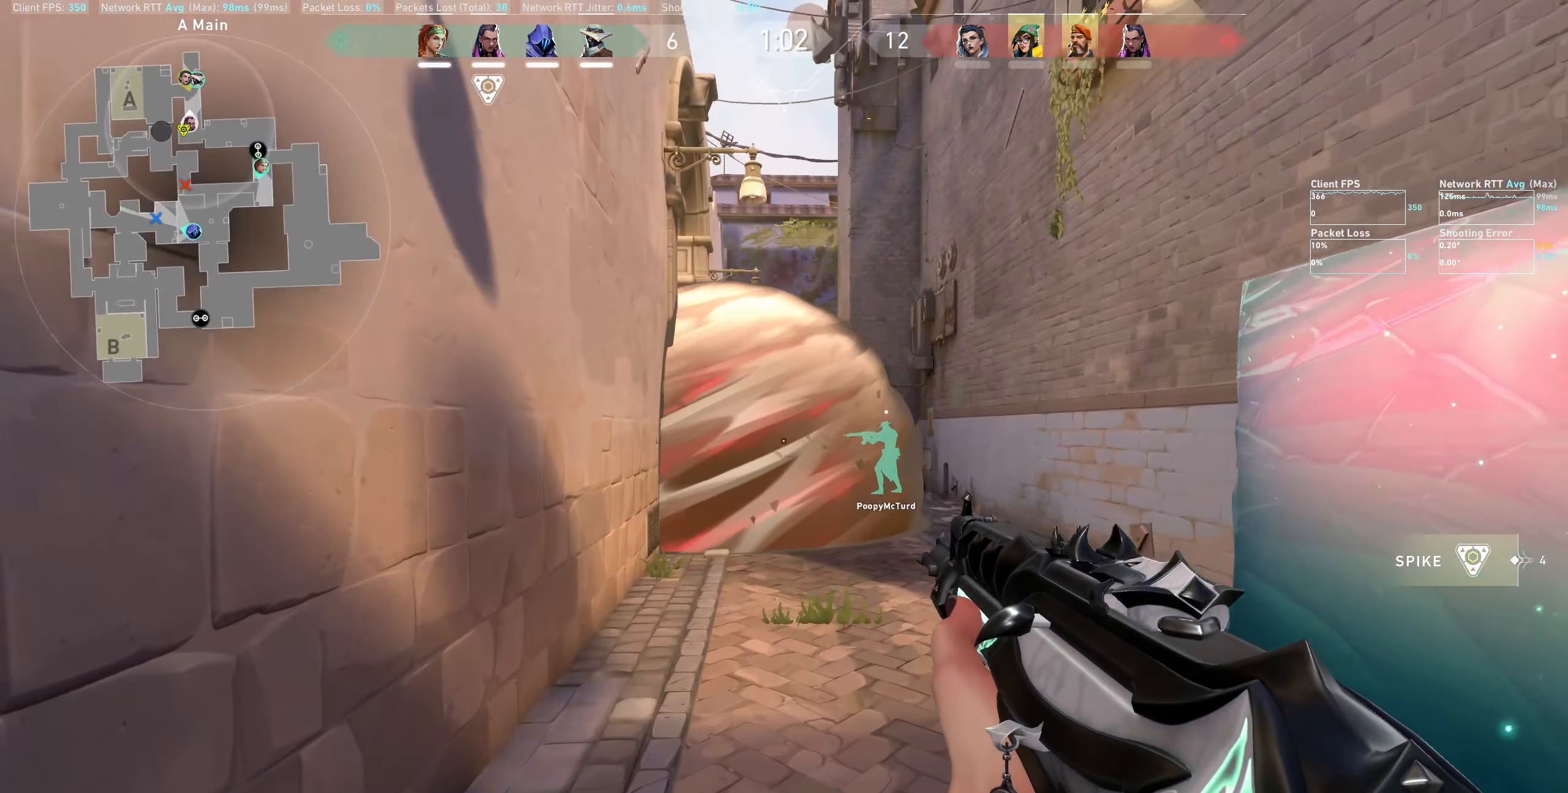
{"keys": ["shift", "w"], "mouse": [], "events": []}
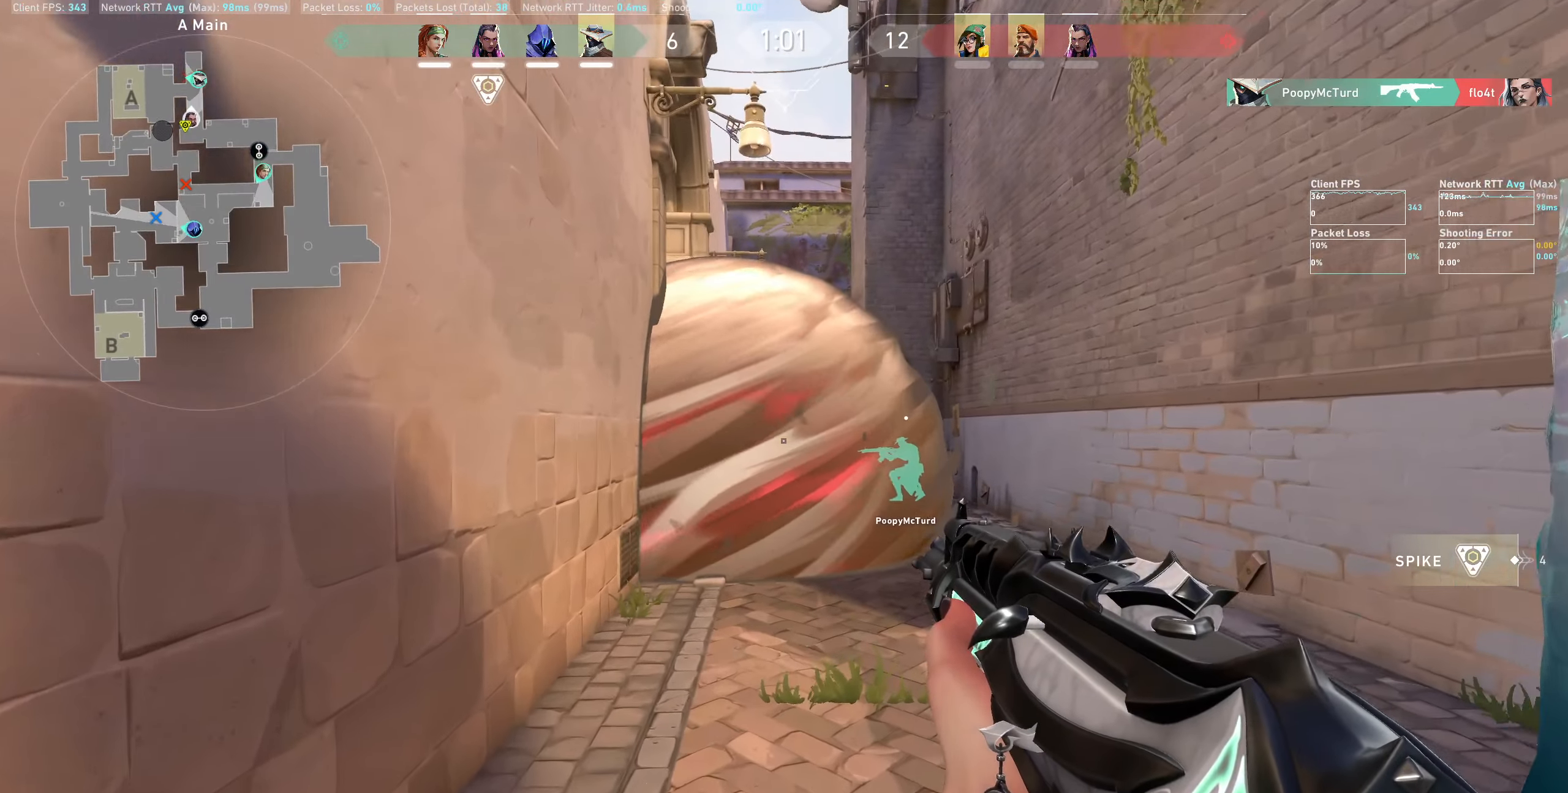
{"keys": ["shift", "w"], "mouse": [], "events": []}
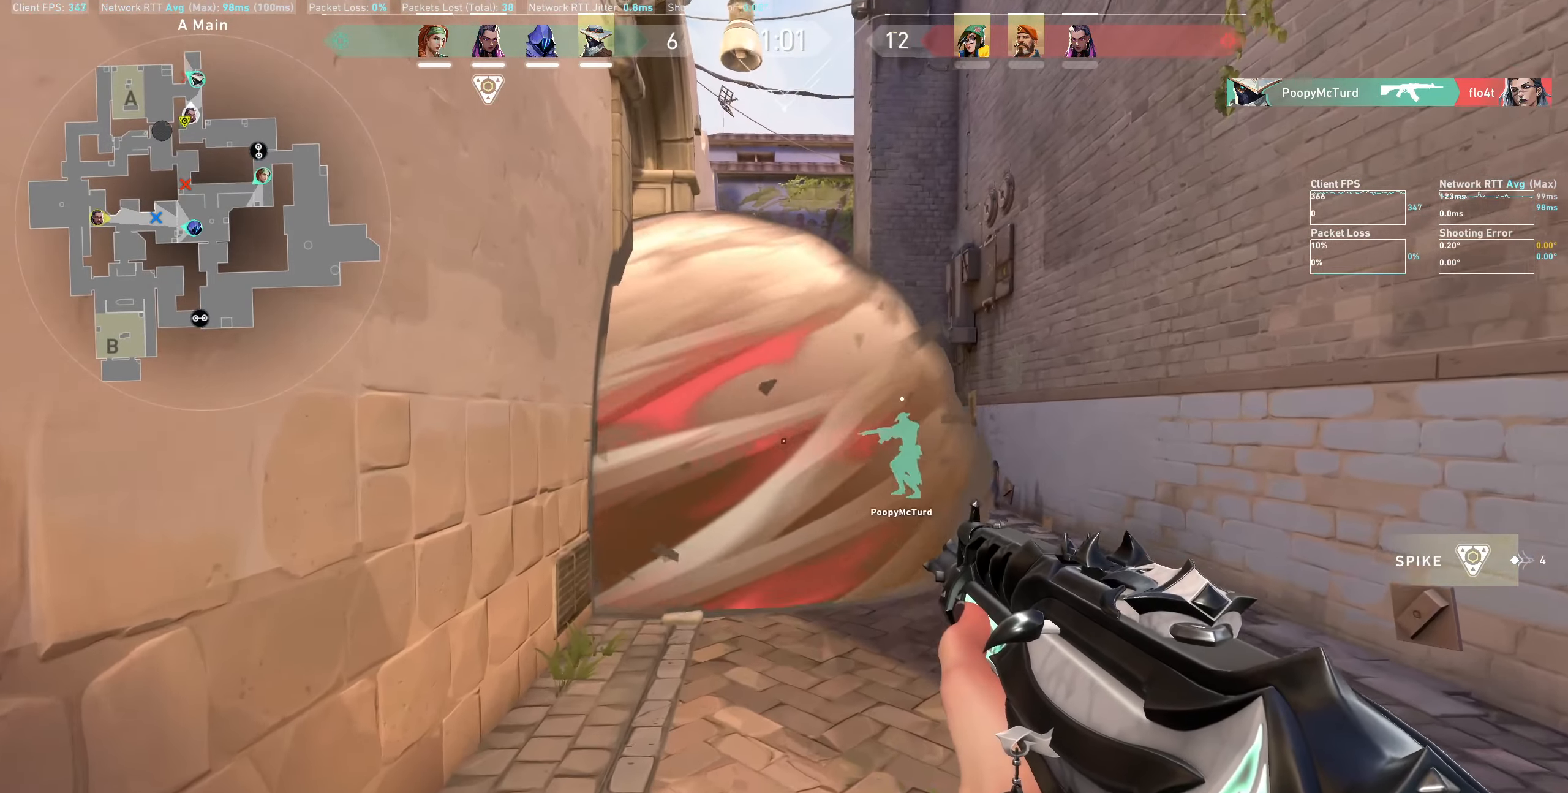
{"keys": ["shift", "w"], "mouse": [], "events": []}
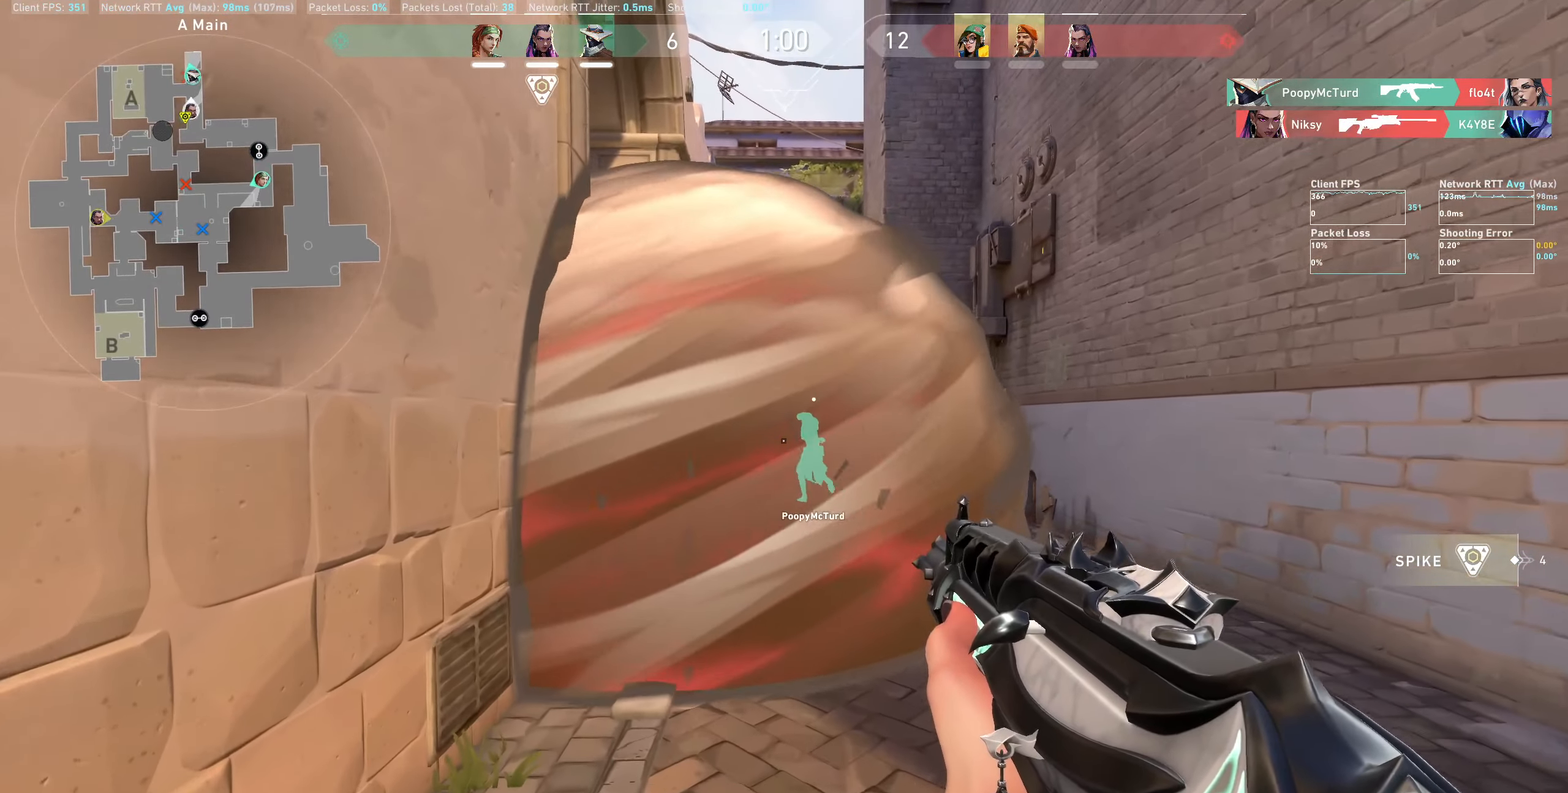
{"keys": ["d"], "mouse": [], "events": [[66, "w", "up"], [366, "shift", "up"], [466, "d", "down"]]}